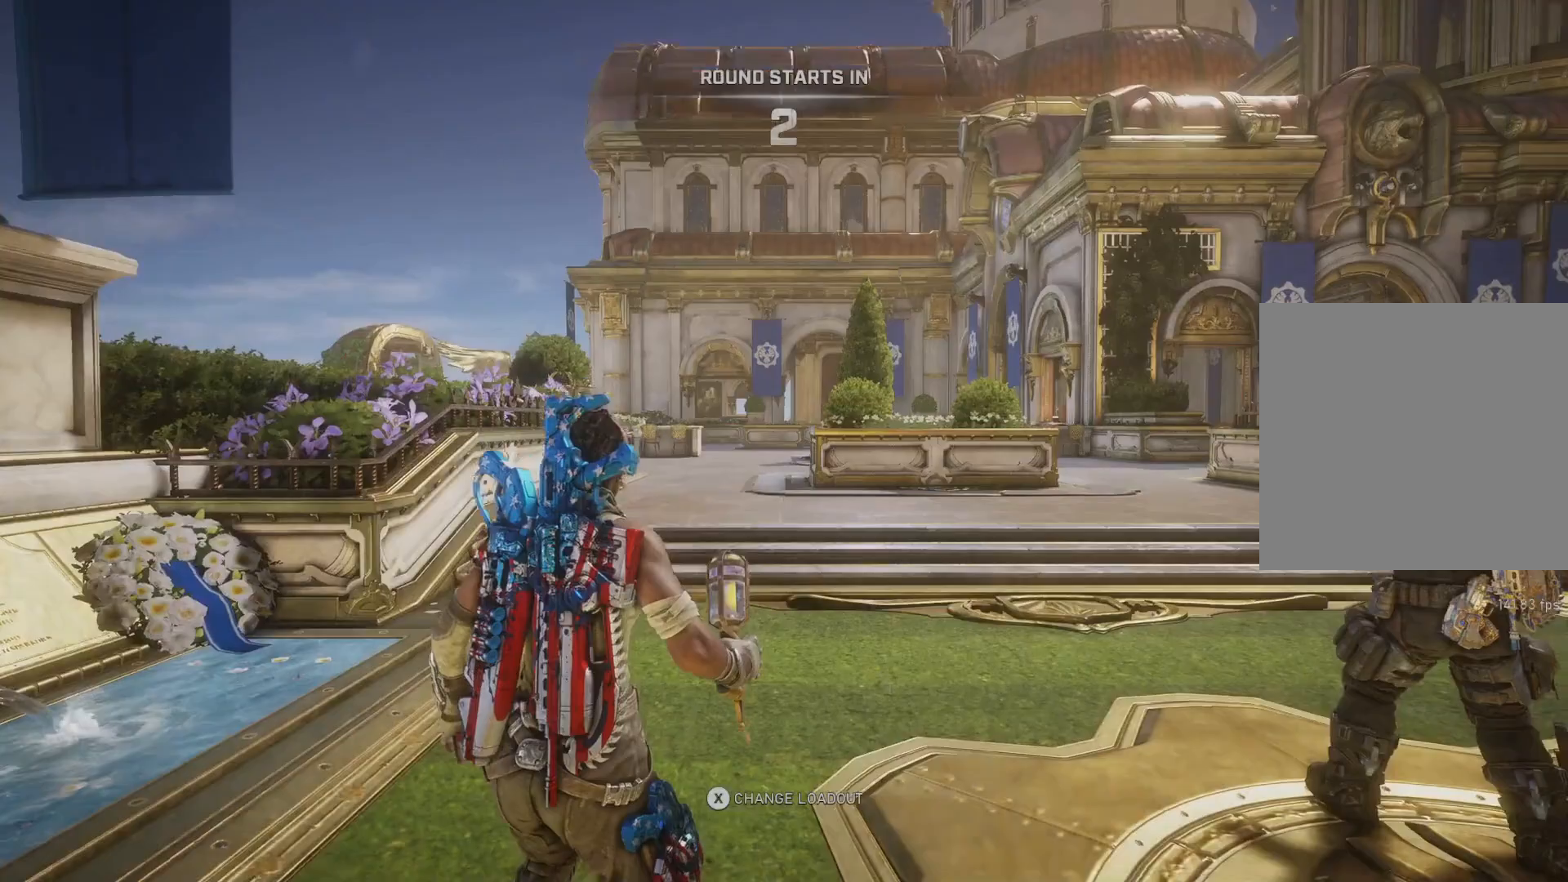
Gameplay with a controller (Xbox layout); each line is a JSON object with the inputs held at the frame after it. "events" lists button and stick changes between this image and that frame as [ms after this image, input, new state], when the widget could be followed in between.
{"buttons": ["A"], "left_stick": "up", "right_stick": "center", "events": [[50, "right_stick", "center"], [150, "A", "down"], [267, "left_stick", "up"], [433, "L1", "down"], [483, "L1", "up"]]}
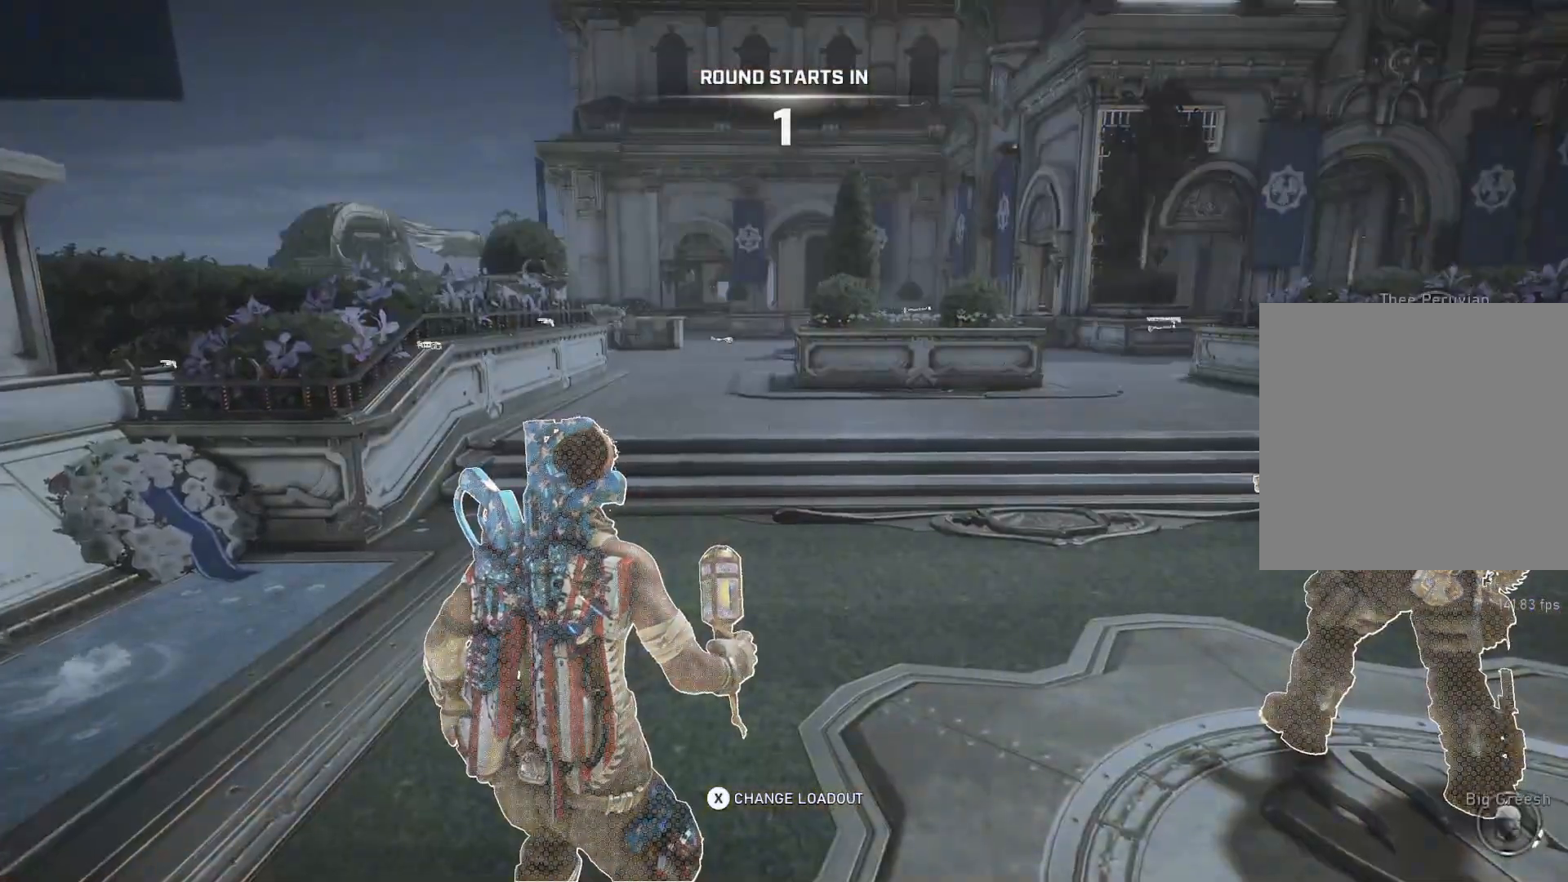
{"buttons": ["A", "L1"], "left_stick": "up", "right_stick": "center", "events": [[67, "L1", "down"], [150, "L1", "up"], [200, "L1", "down"], [250, "L1", "up"], [333, "L1", "down"], [383, "L1", "up"], [450, "L1", "down"]]}
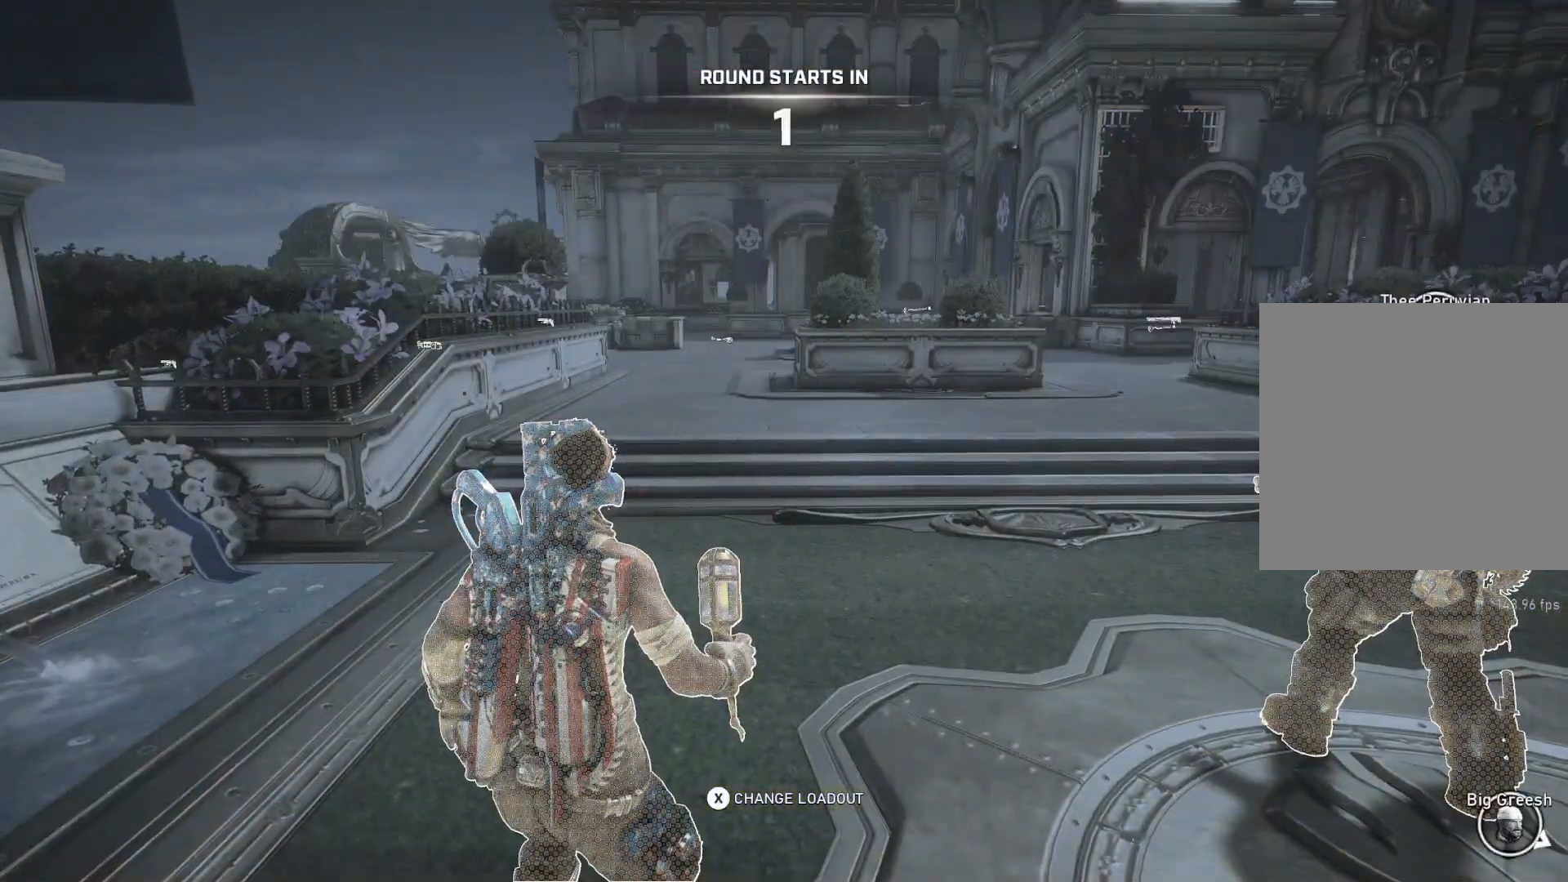
{"buttons": ["L1"], "left_stick": "up", "right_stick": "left", "events": [[17, "L1", "up"], [100, "L1", "down"], [150, "L1", "up"], [217, "L1", "down"], [250, "A", "up"], [283, "L1", "up"], [367, "L1", "down"], [417, "L1", "up"], [483, "L1", "down"], [500, "right_stick", "left"]]}
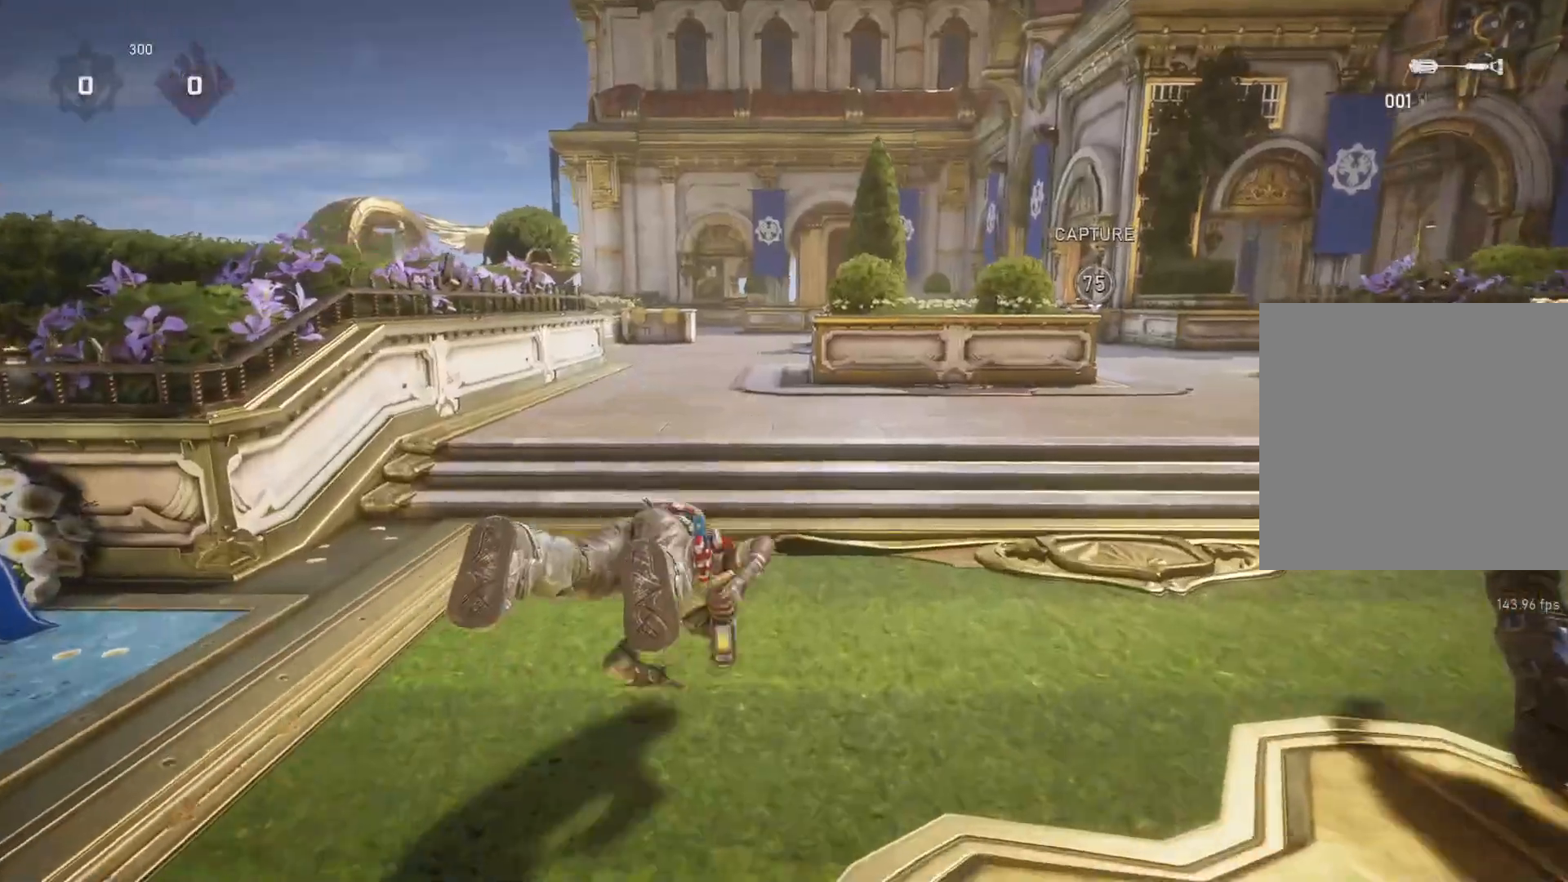
{"buttons": ["A", "L1"], "left_stick": "up", "right_stick": "center", "events": [[83, "right_stick", "center"], [117, "A", "down"]]}
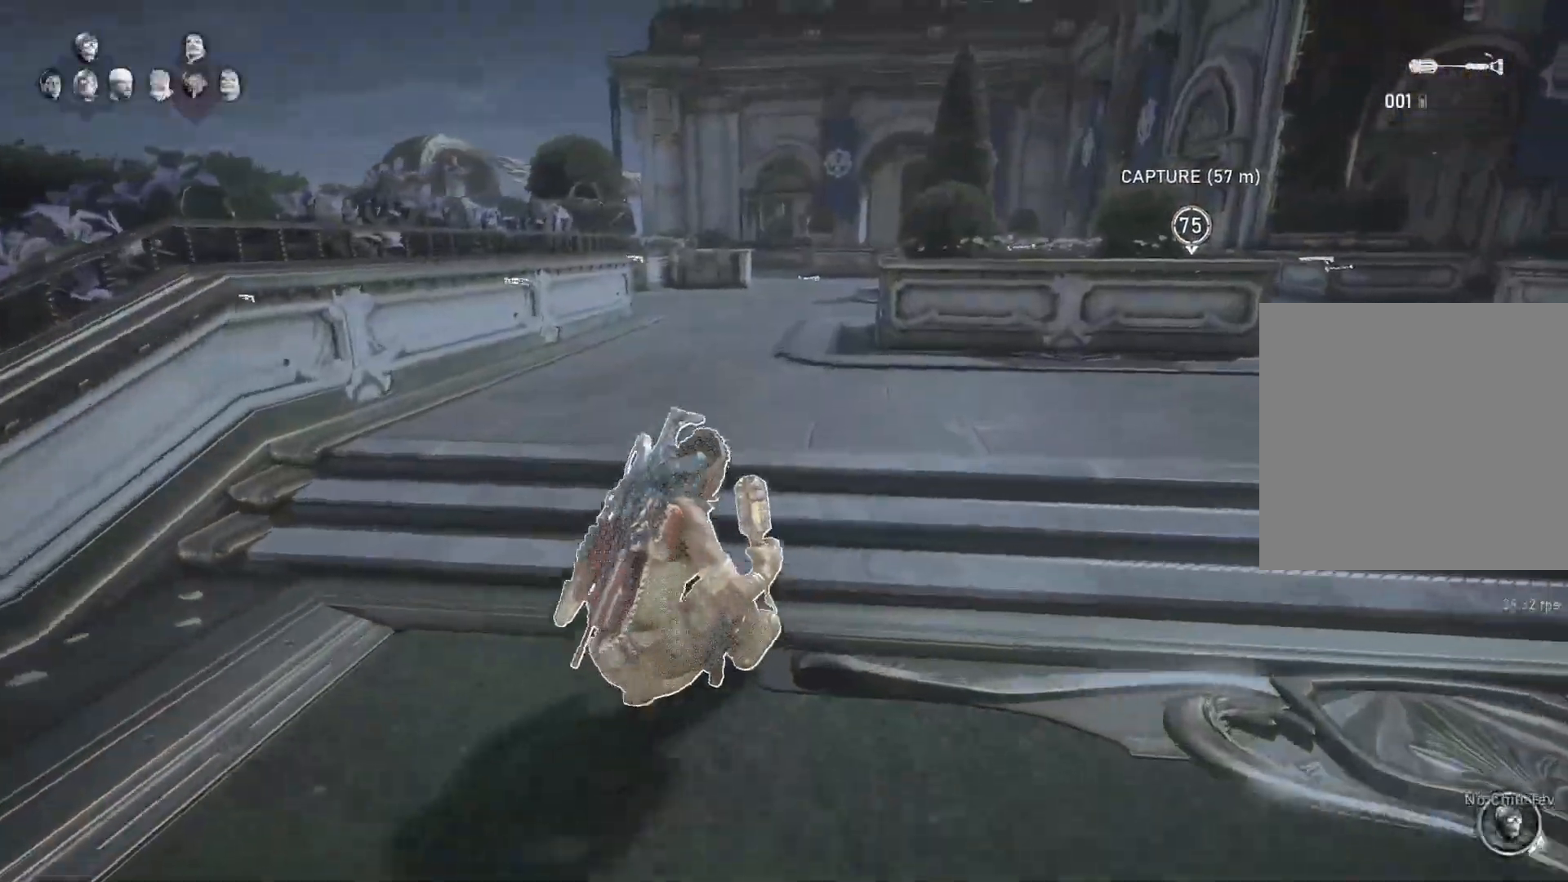
{"buttons": ["A", "L1"], "left_stick": "center", "right_stick": "center", "events": [[150, "right_stick", "down"], [250, "right_stick", "center"], [333, "left_stick", "center"]]}
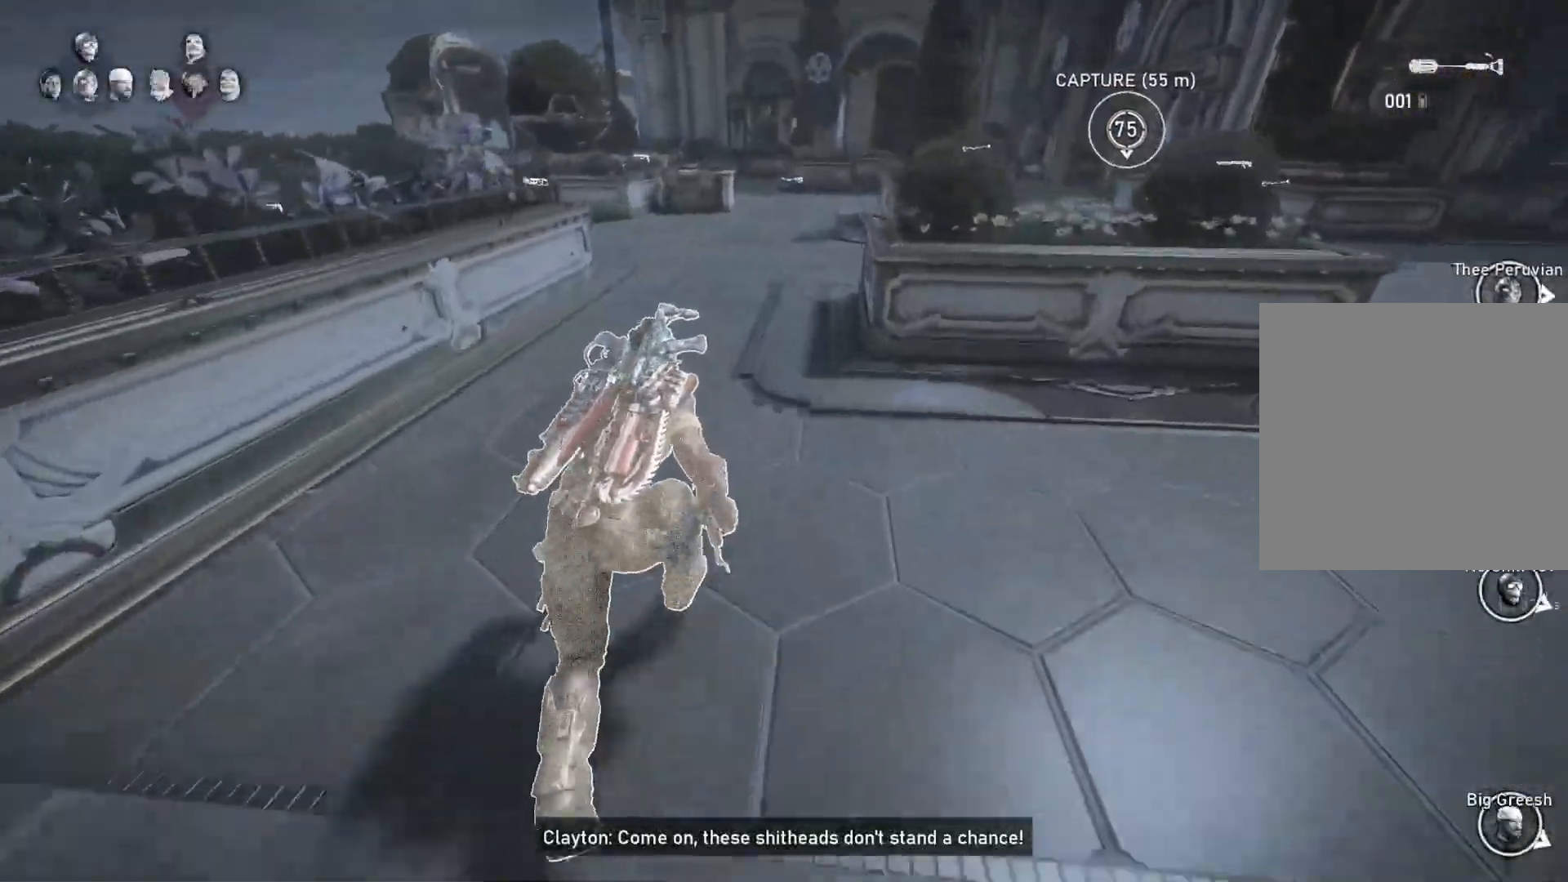
{"buttons": ["A", "L1"], "left_stick": "center", "right_stick": "center", "events": [[183, "A", "up"], [333, "A", "down"]]}
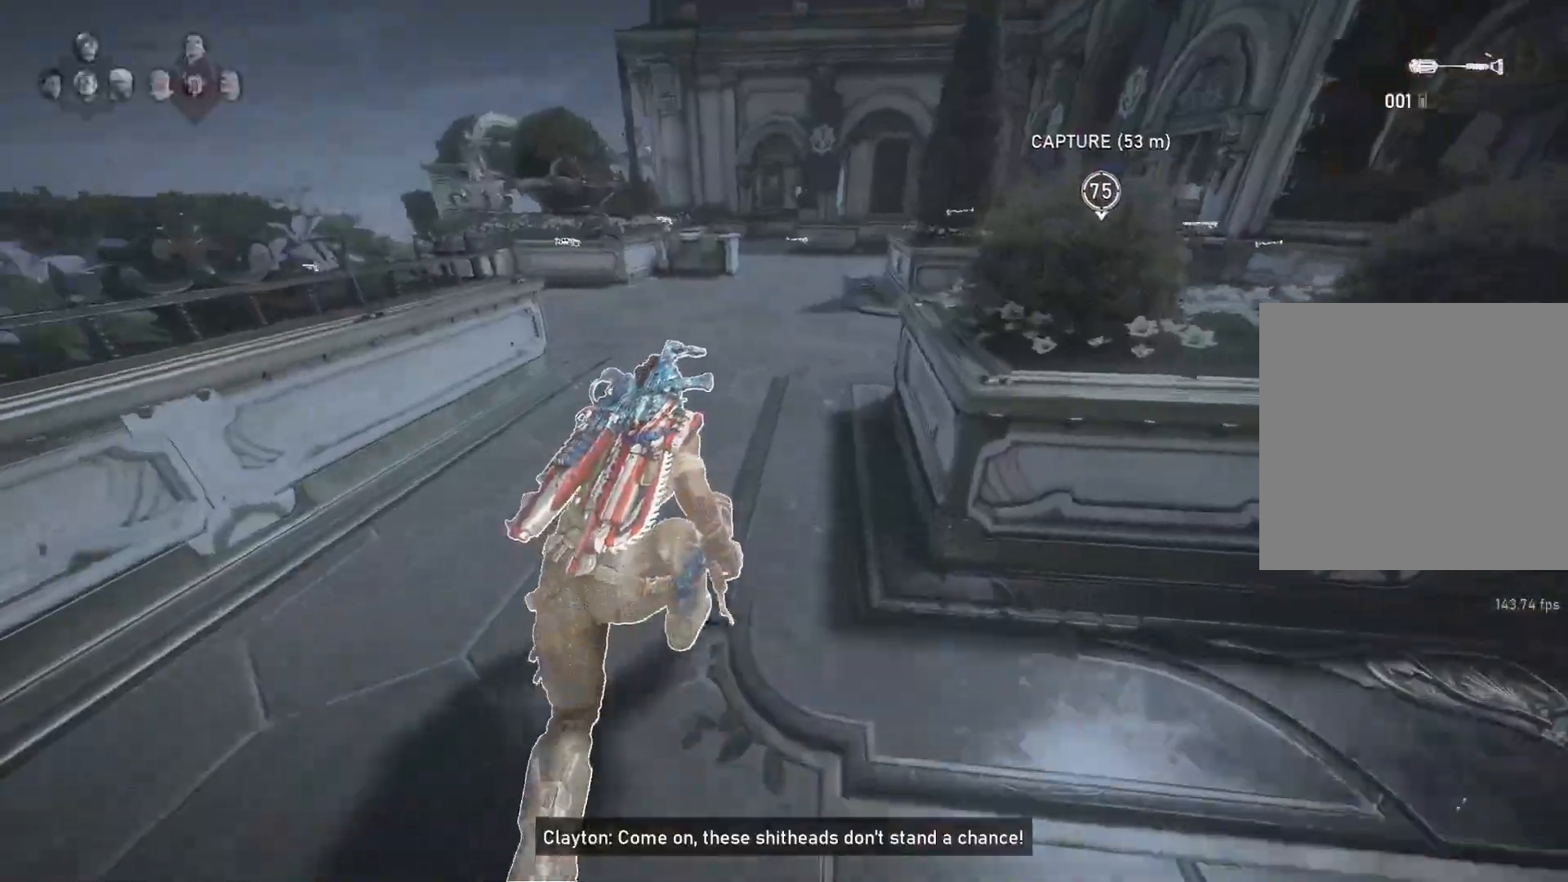
{"buttons": ["A", "L1"], "left_stick": "center", "right_stick": "center", "events": [[83, "left_stick", "right"], [183, "A", "up"], [183, "left_stick", "center"], [283, "left_stick", "up-left"], [367, "left_stick", "center"], [400, "A", "down"]]}
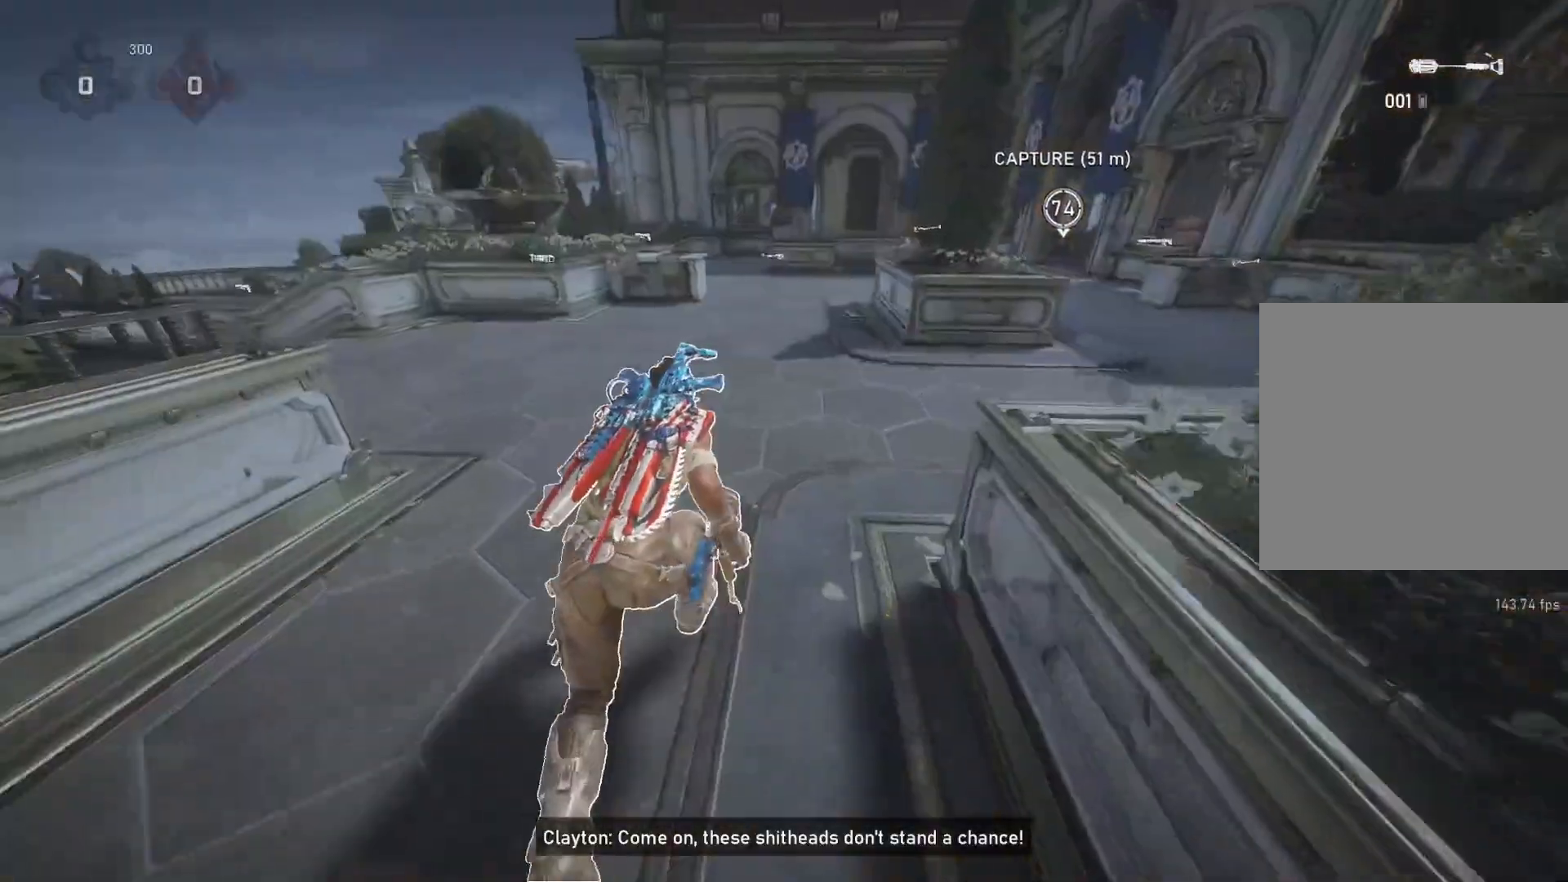
{"buttons": ["A", "L1"], "left_stick": "left", "right_stick": "center", "events": [[183, "A", "up"], [433, "A", "down"], [483, "left_stick", "left"]]}
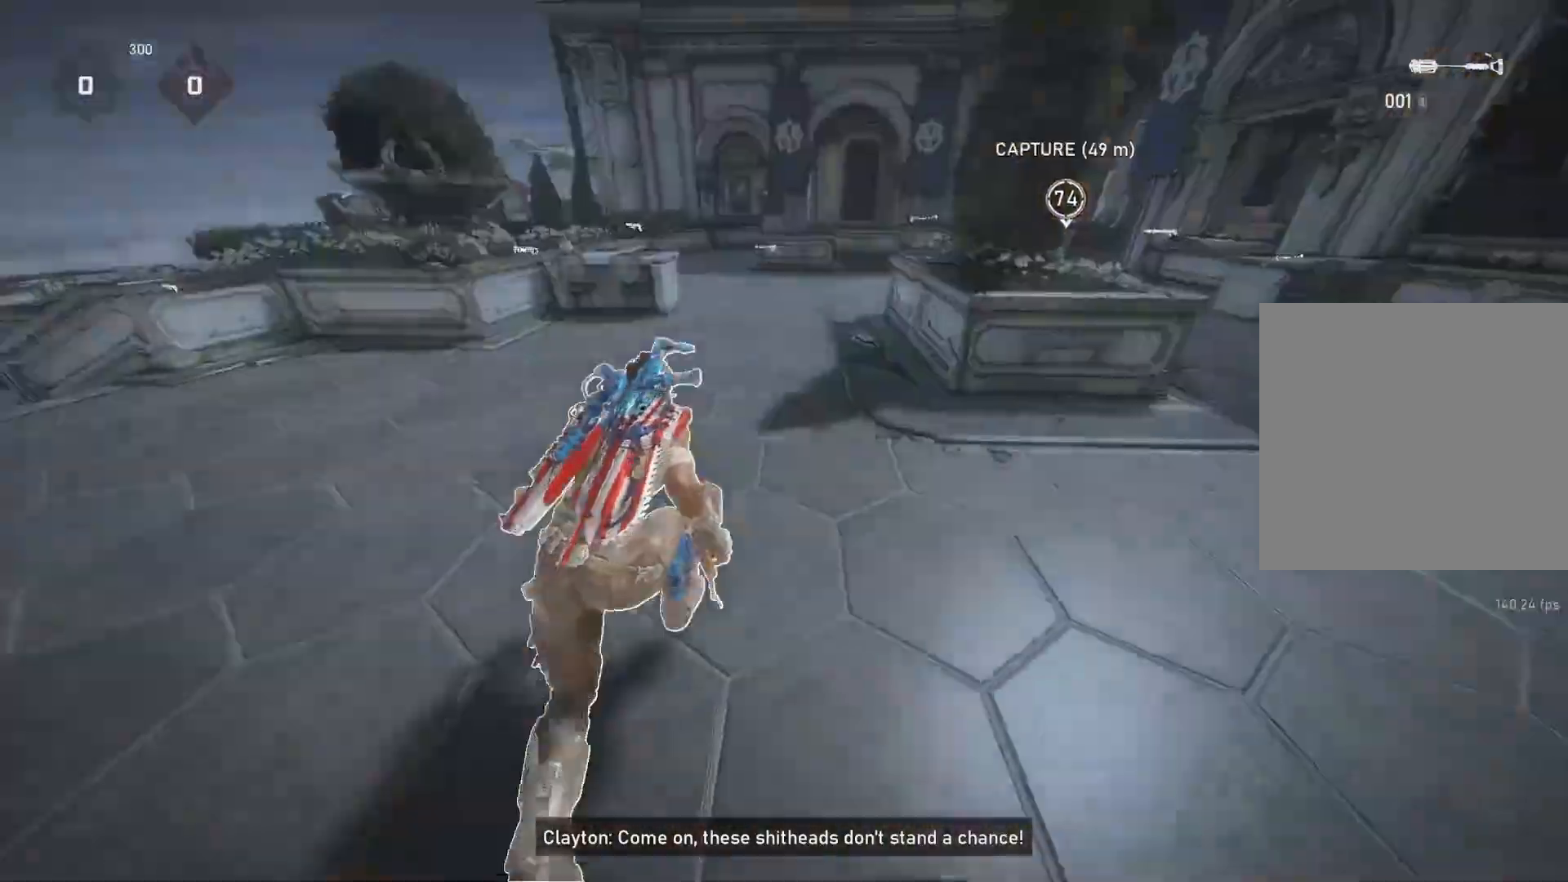
{"buttons": ["L1"], "left_stick": "center", "right_stick": "center", "events": [[67, "left_stick", "center"], [117, "A", "up"]]}
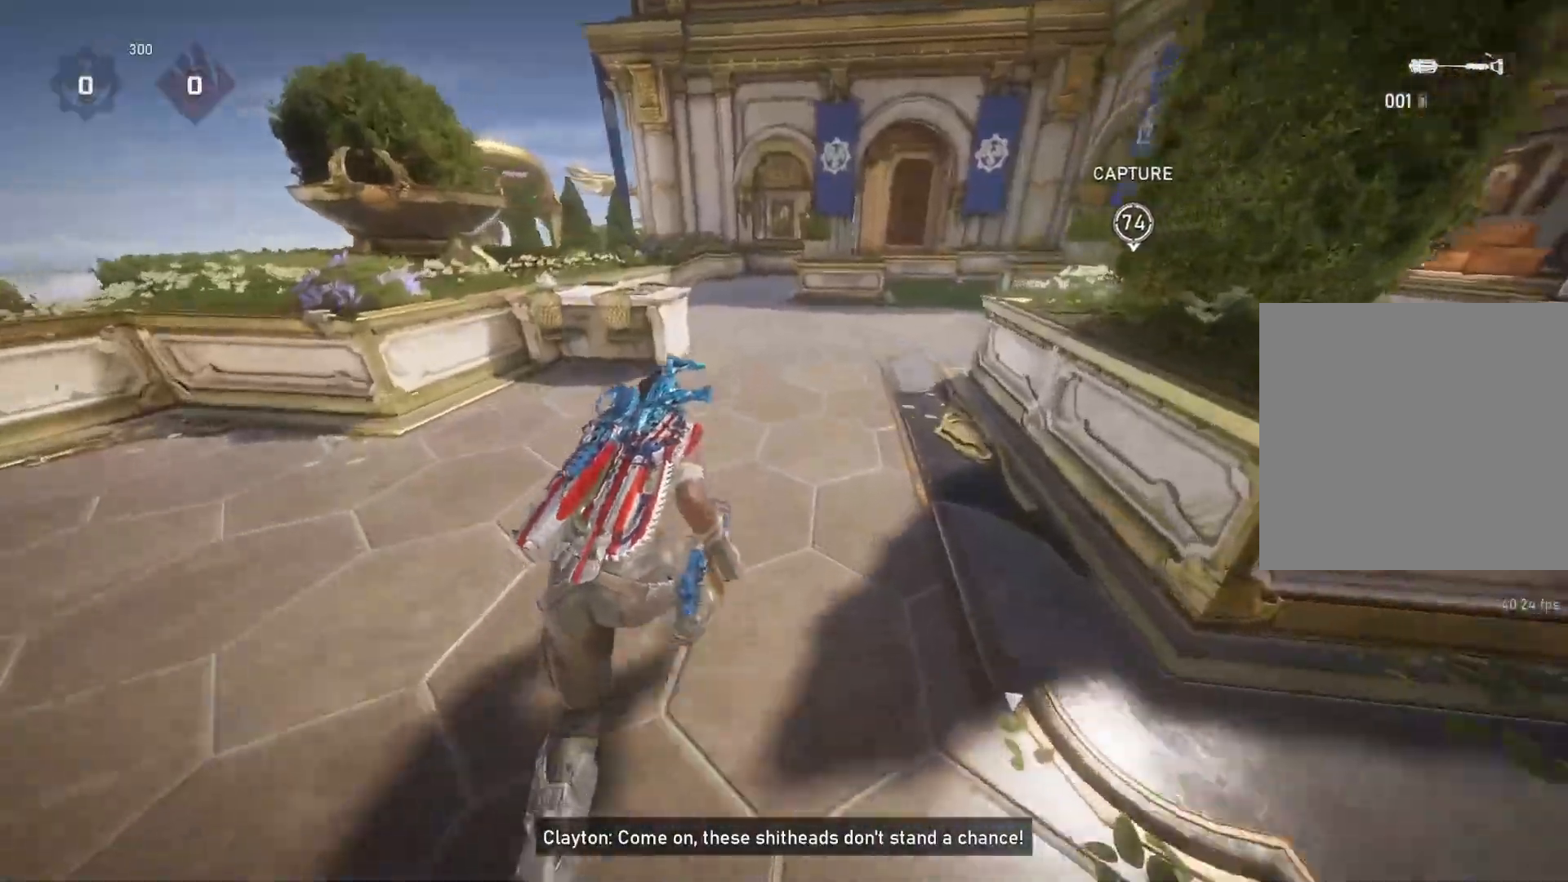
{"buttons": ["L1"], "left_stick": "center", "right_stick": "center", "events": []}
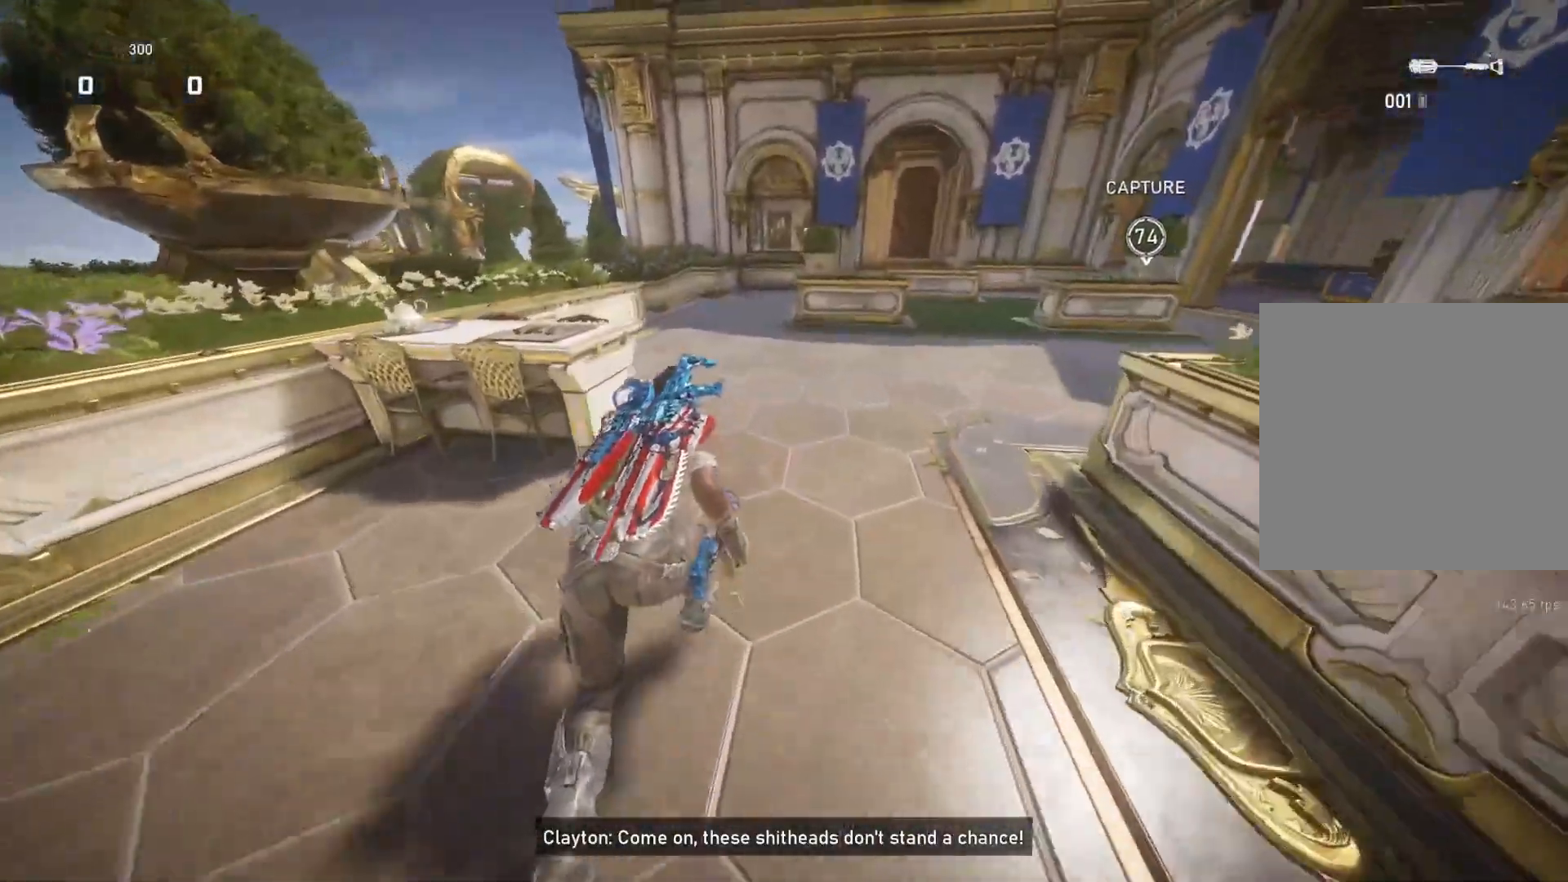
{"buttons": ["L1"], "left_stick": "center", "right_stick": "center", "events": [[117, "A", "down"], [267, "left_stick", "left"], [367, "A", "up"], [383, "left_stick", "center"]]}
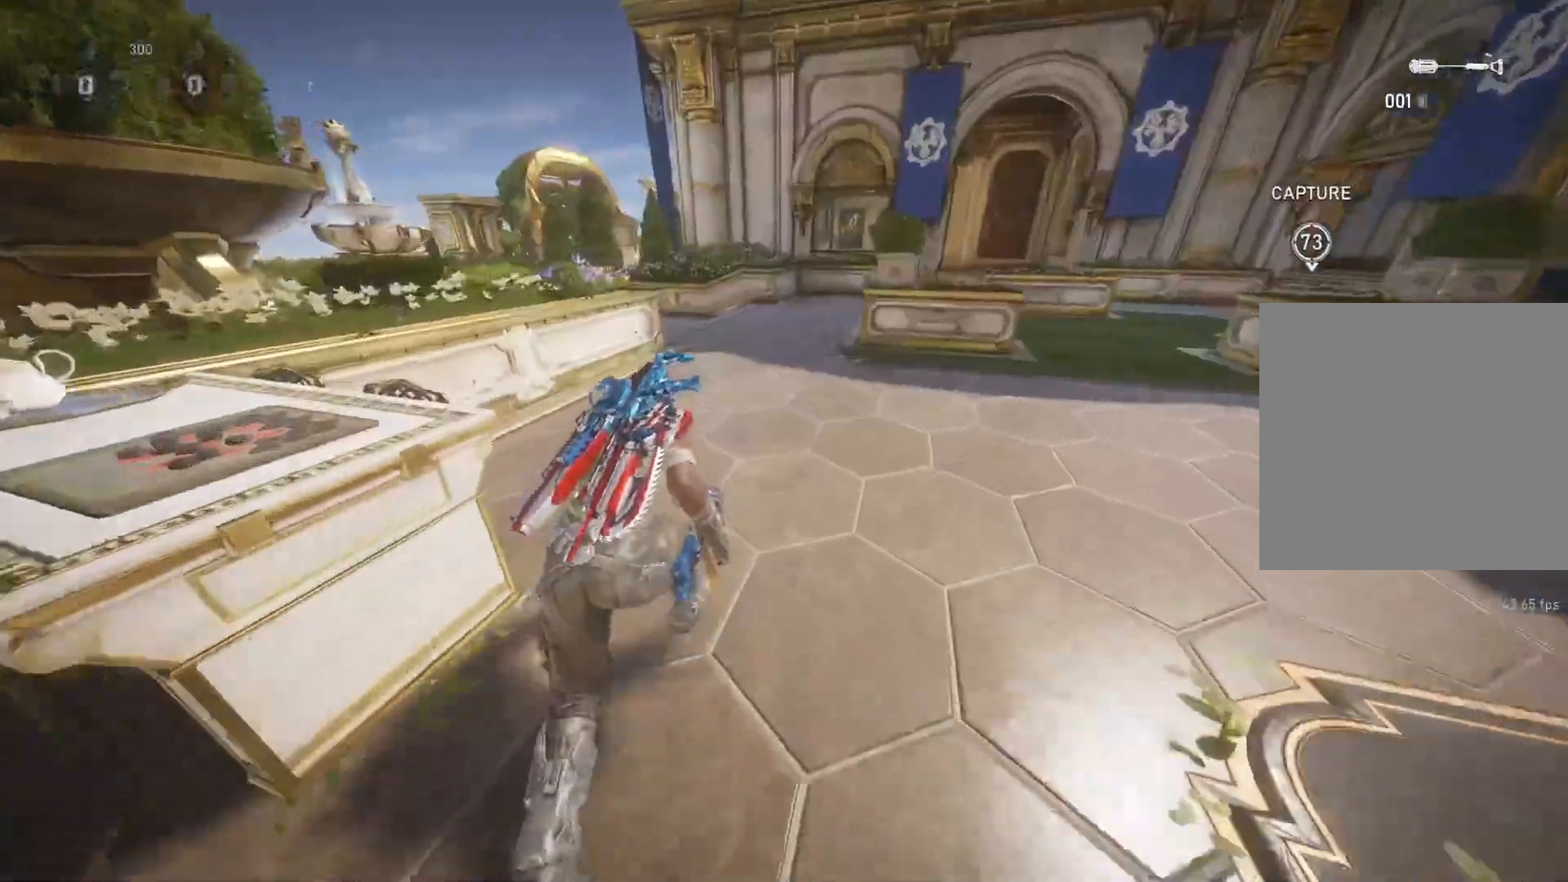
{"buttons": ["L1"], "left_stick": "center", "right_stick": "center", "events": [[150, "A", "down"], [200, "left_stick", "left"], [333, "left_stick", "center"], [467, "A", "up"]]}
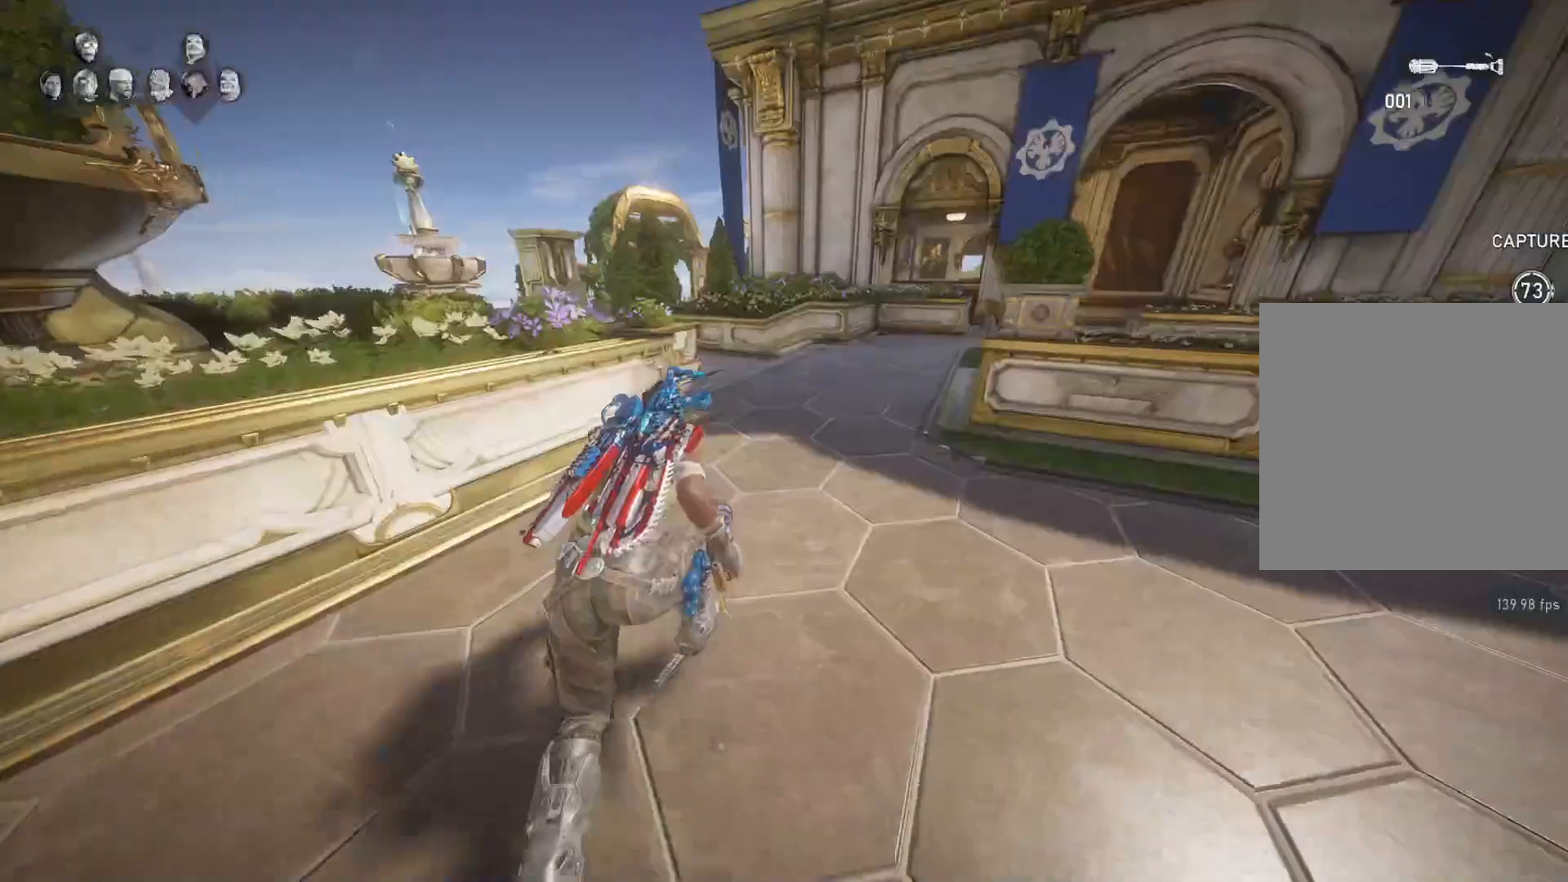
{"buttons": ["A", "L1"], "left_stick": "left", "right_stick": "center", "events": [[167, "left_stick", "left"], [167, "right_stick", "down"], [250, "right_stick", "center"], [267, "A", "down"], [283, "left_stick", "center"], [383, "left_stick", "left"]]}
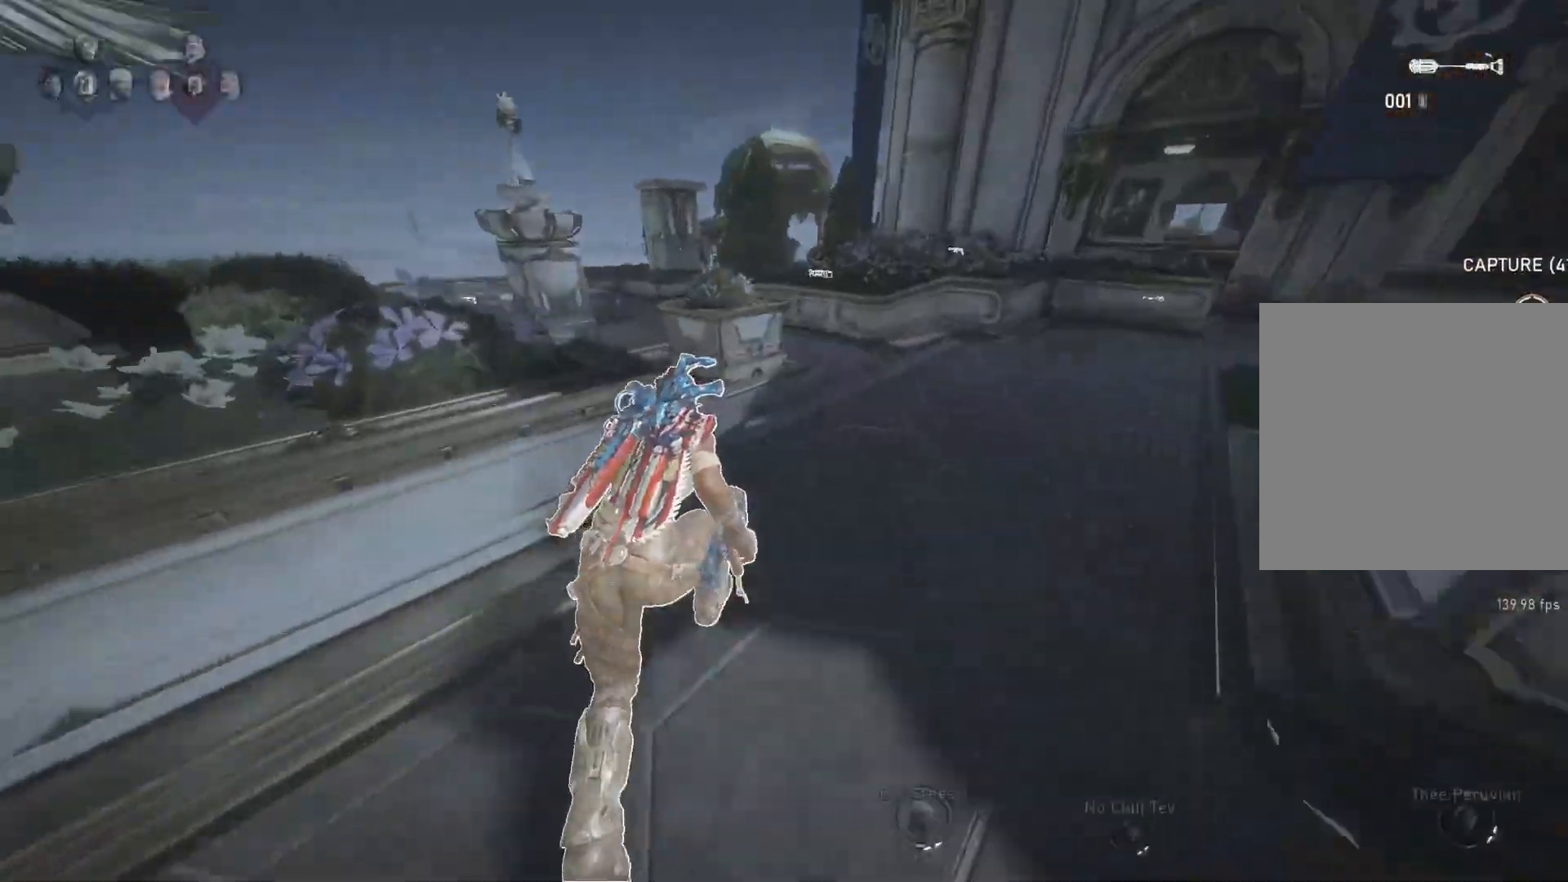
{"buttons": ["A", "L1"], "left_stick": "center", "right_stick": "center", "events": [[67, "left_stick", "up-left"], [200, "A", "up"], [367, "left_stick", "center"], [383, "A", "down"]]}
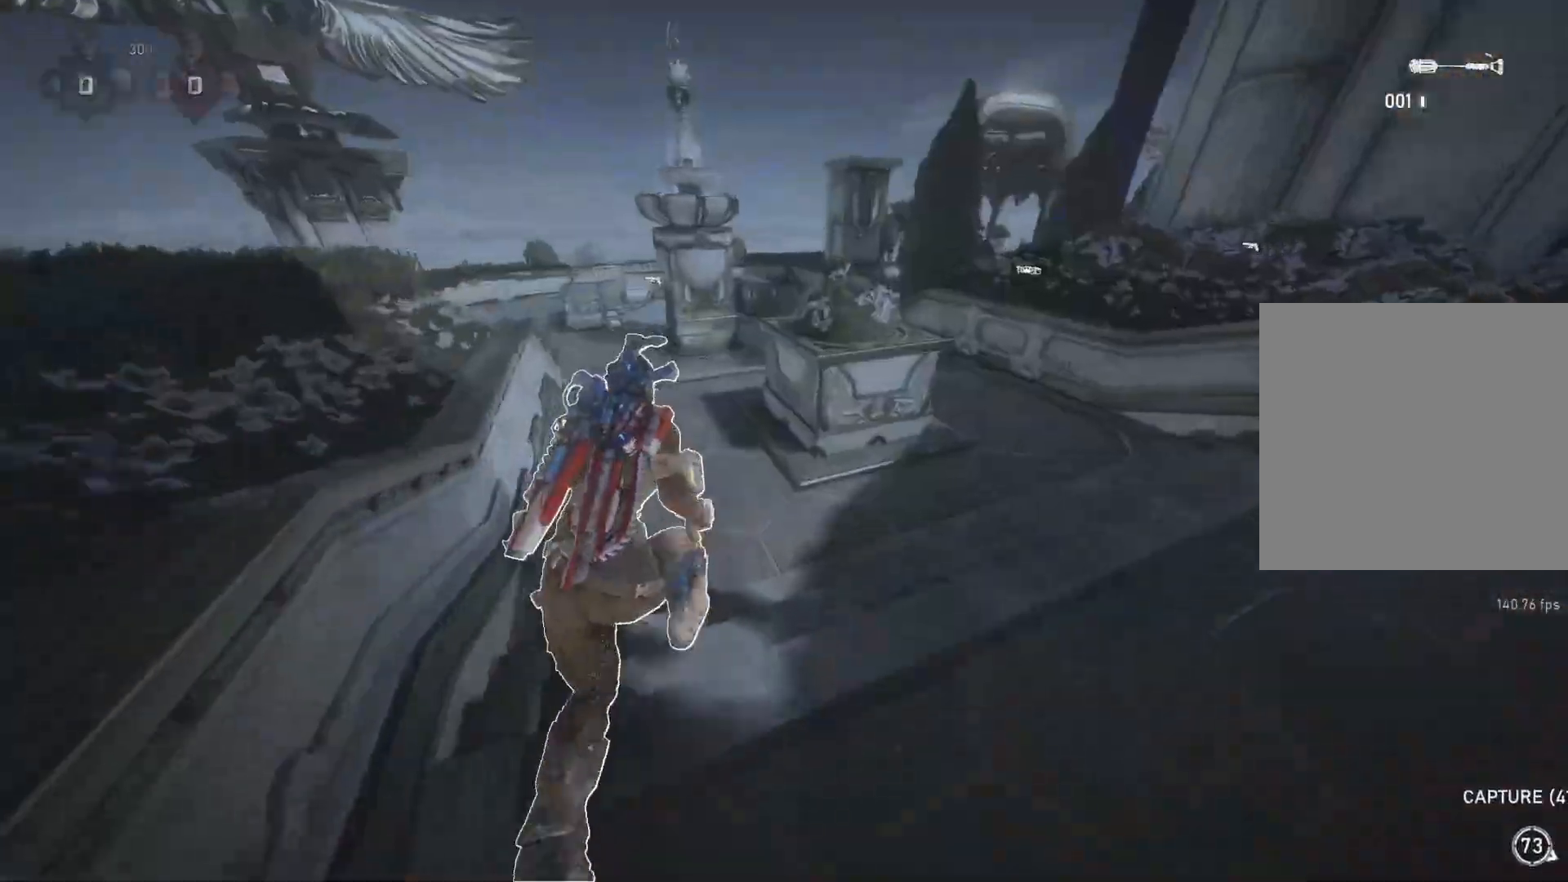
{"buttons": ["L1"], "left_stick": "right", "right_stick": "down", "events": [[233, "left_stick", "right"], [317, "A", "up"], [367, "left_stick", "center"], [467, "left_stick", "right"], [500, "right_stick", "down"]]}
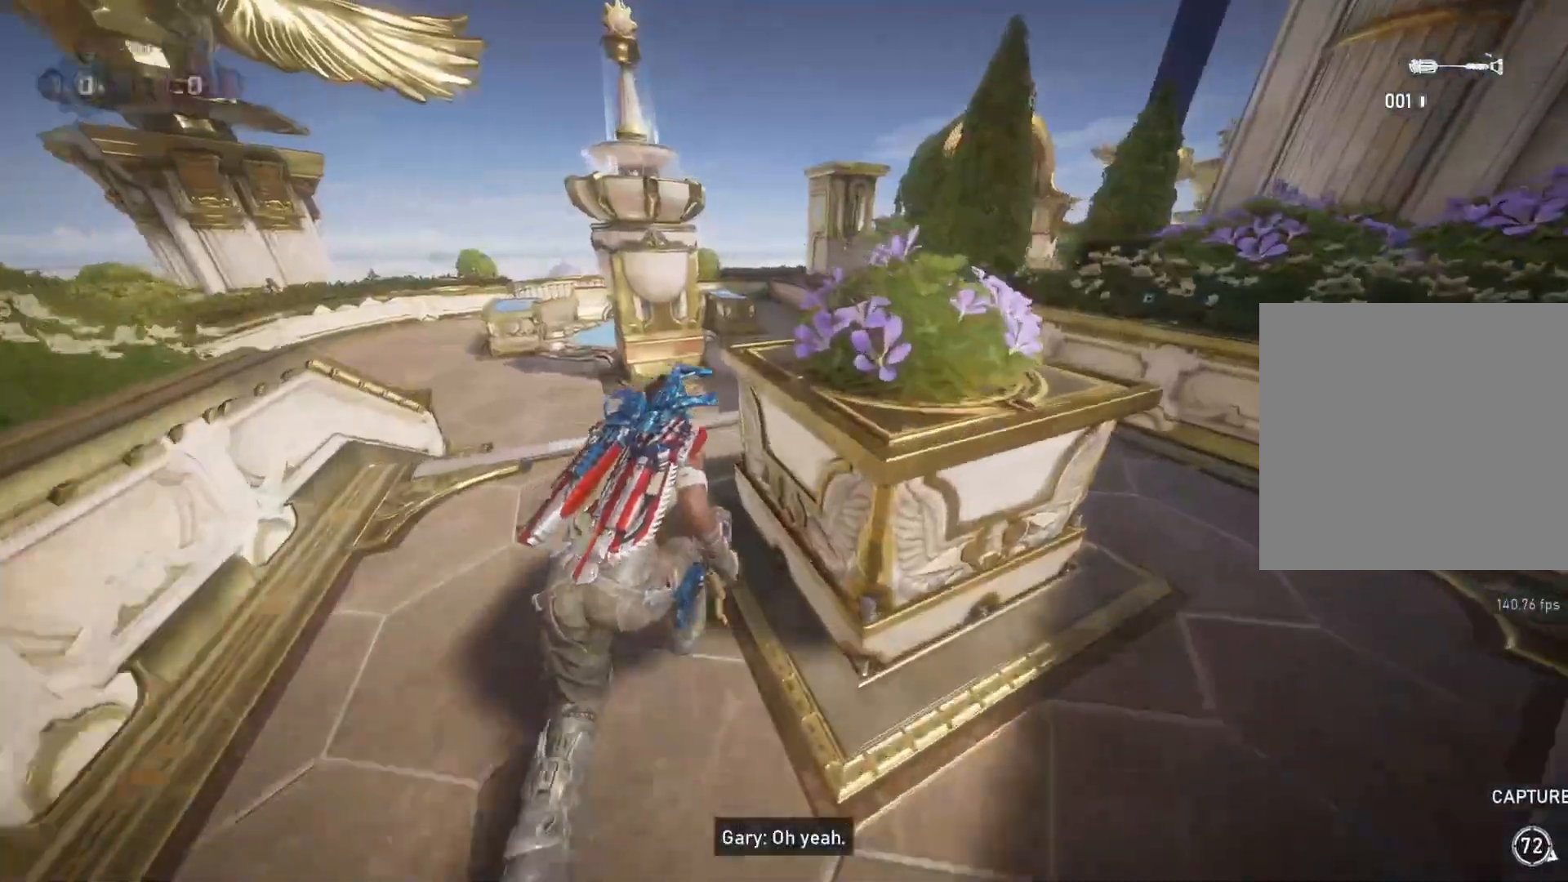
{"buttons": ["L1"], "left_stick": "right", "right_stick": "center", "events": [[83, "right_stick", "center"], [117, "left_stick", "center"], [200, "left_stick", "right"]]}
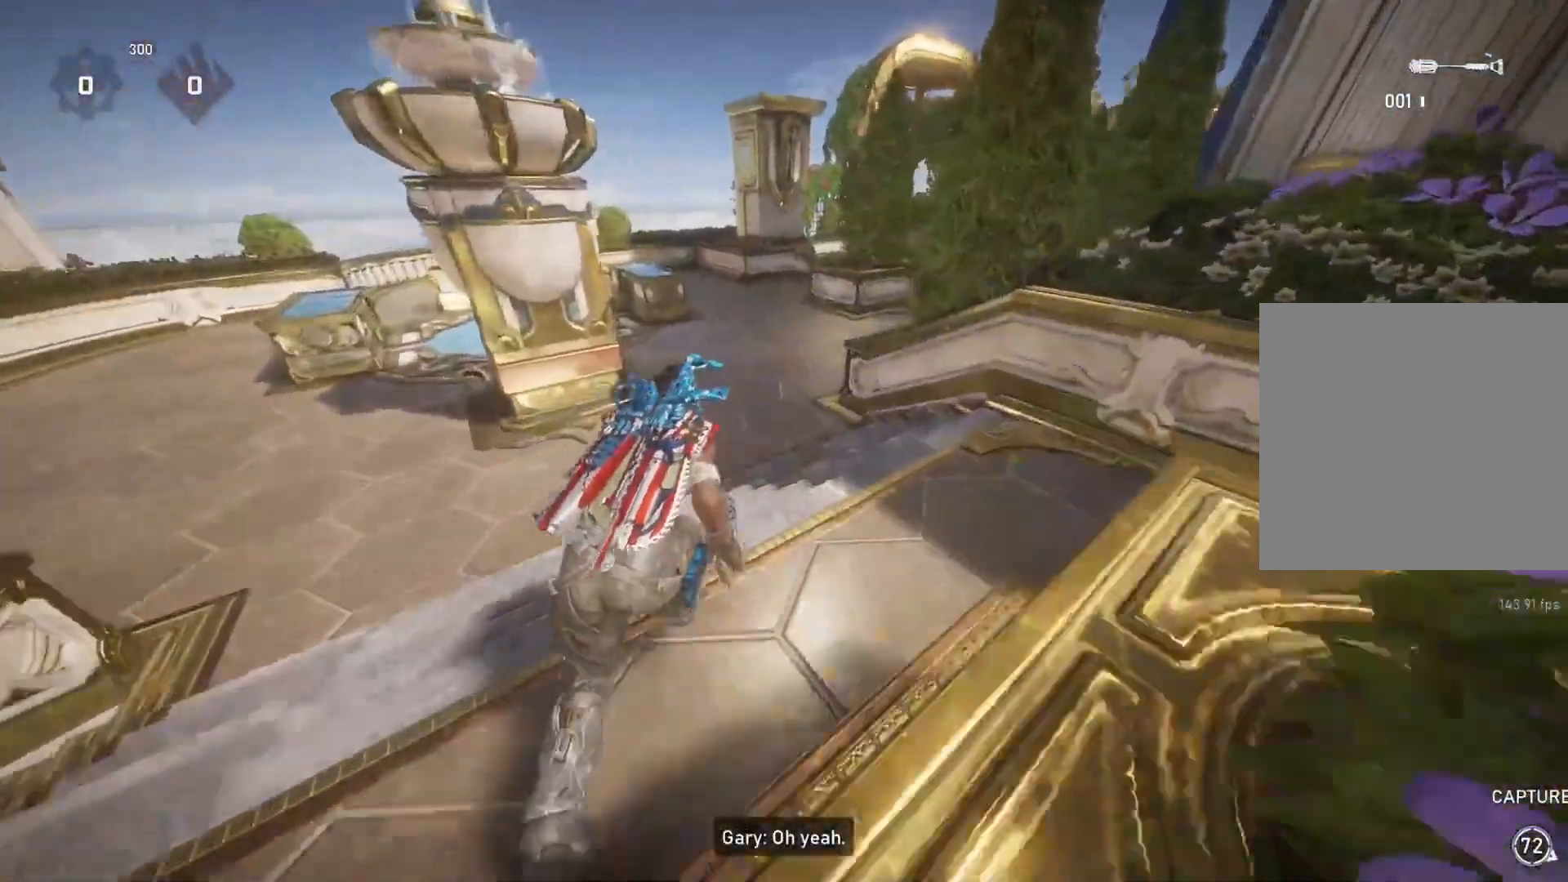
{"buttons": ["L1"], "left_stick": "center", "right_stick": "center", "events": [[300, "left_stick", "center"]]}
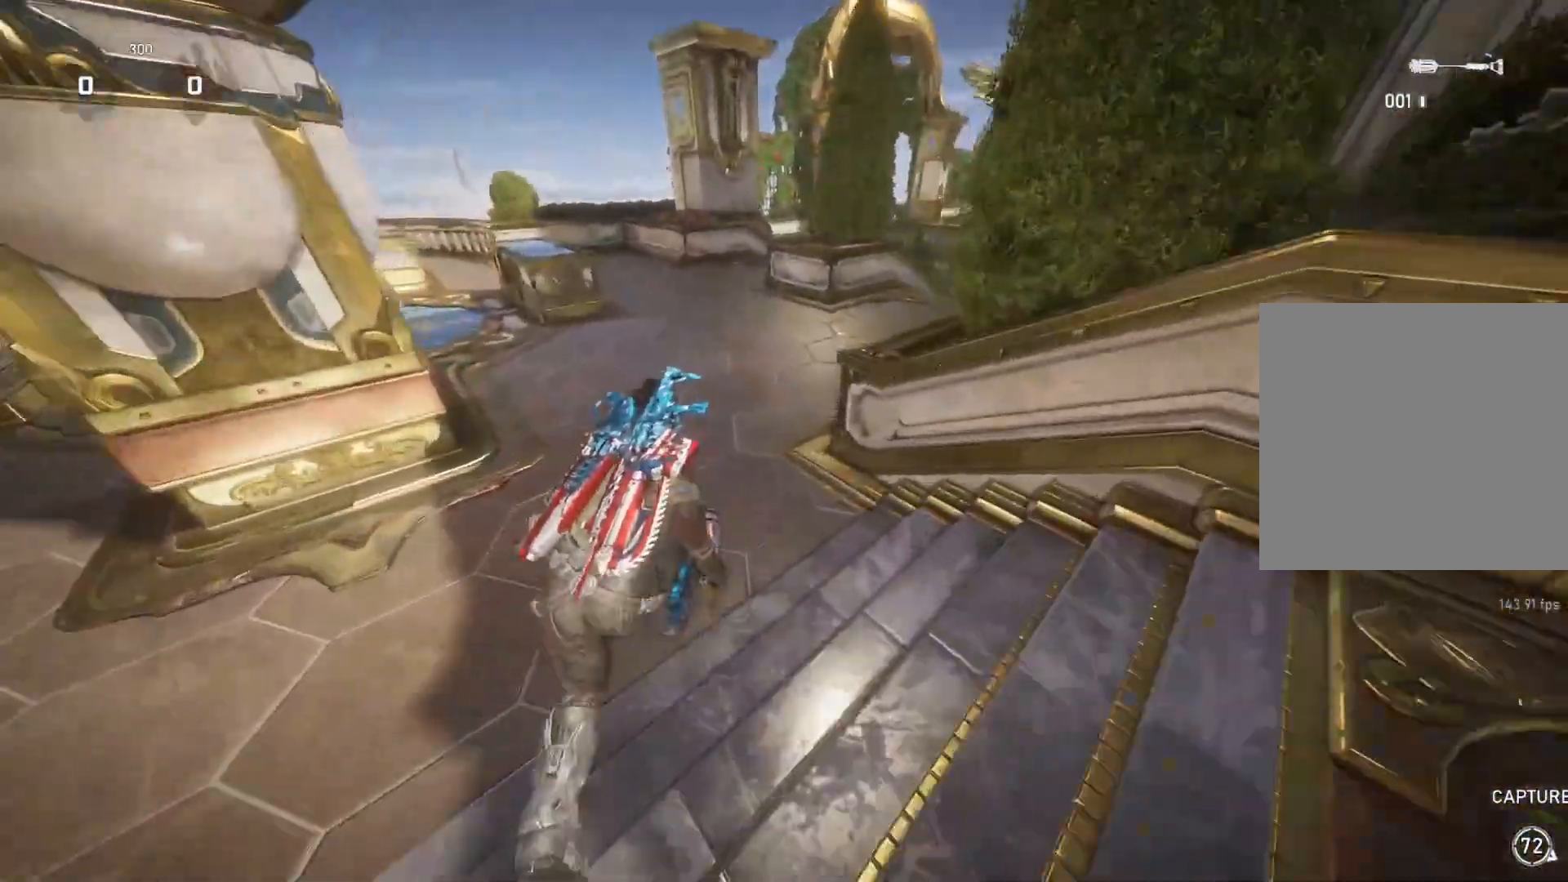
{"buttons": ["L1"], "left_stick": "up", "right_stick": "center", "events": [[233, "A", "down"], [333, "A", "up"], [450, "left_stick", "up"]]}
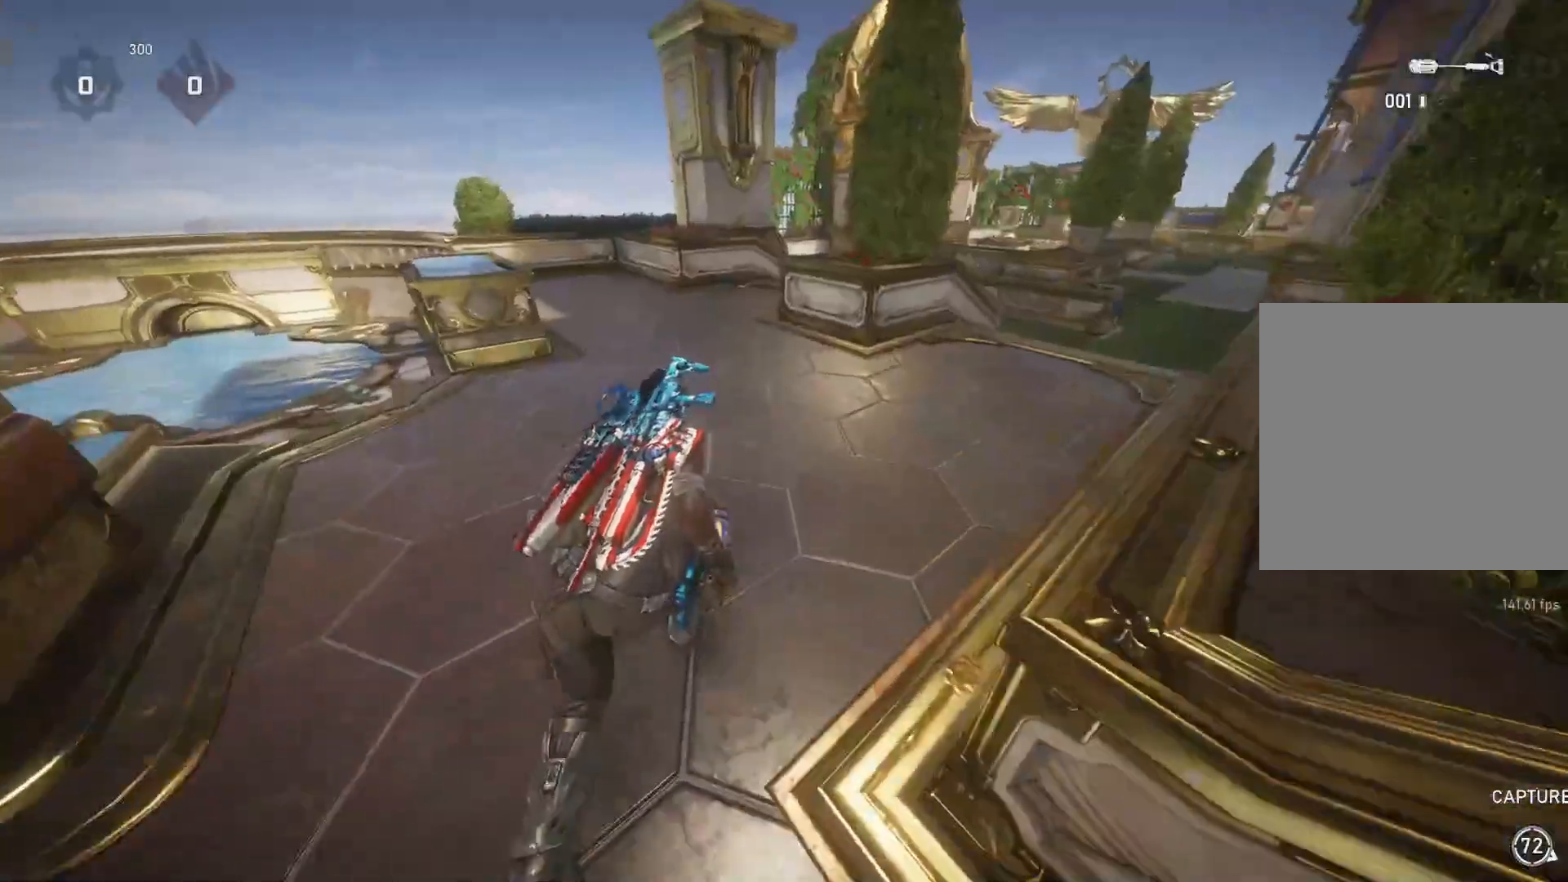
{"buttons": [], "left_stick": "up", "right_stick": "center", "events": [[350, "L1", "up"], [383, "L1", "down"], [450, "L1", "up"]]}
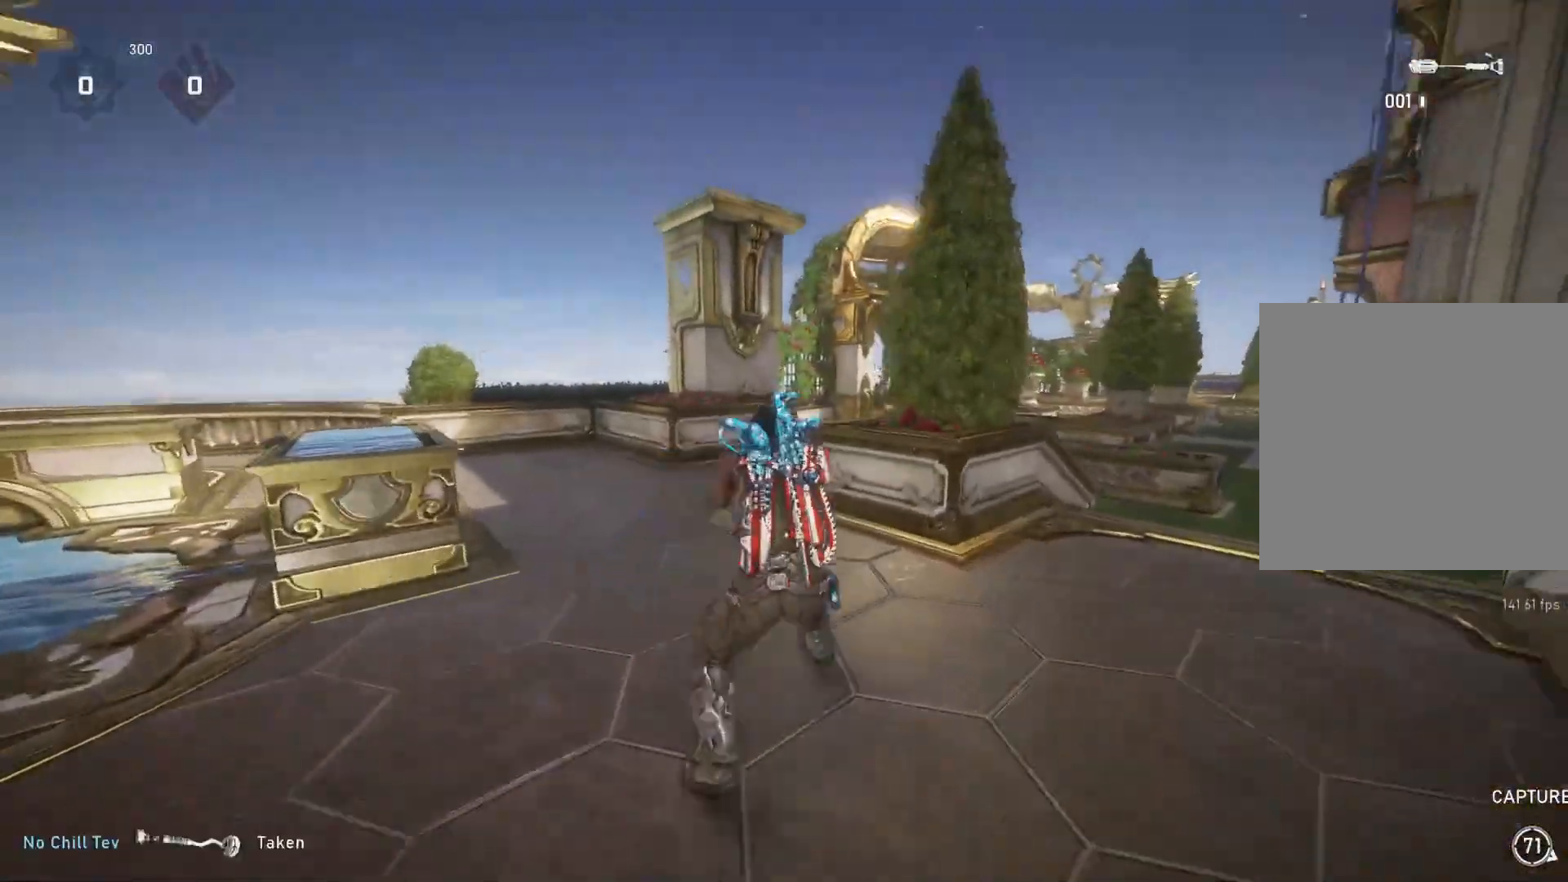
{"buttons": ["L1"], "left_stick": "up", "right_stick": "center", "events": [[250, "L1", "down"], [267, "right_stick", "down-right"], [383, "right_stick", "center"]]}
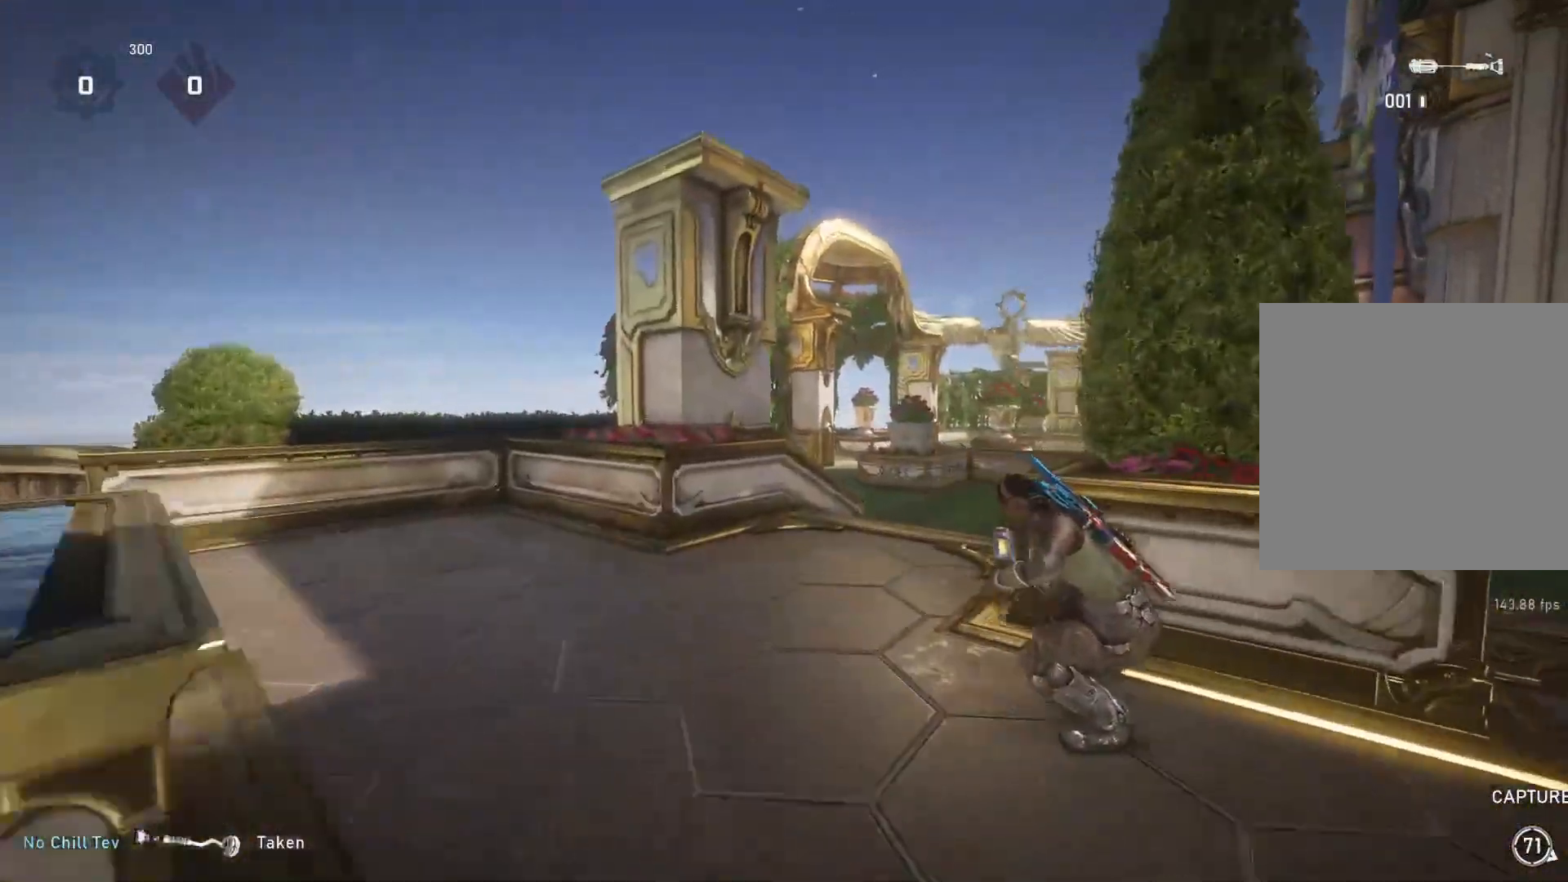
{"buttons": ["A", "L1"], "left_stick": "up", "right_stick": "center", "events": [[83, "right_stick", "down-right"], [167, "right_stick", "center"], [433, "A", "down"]]}
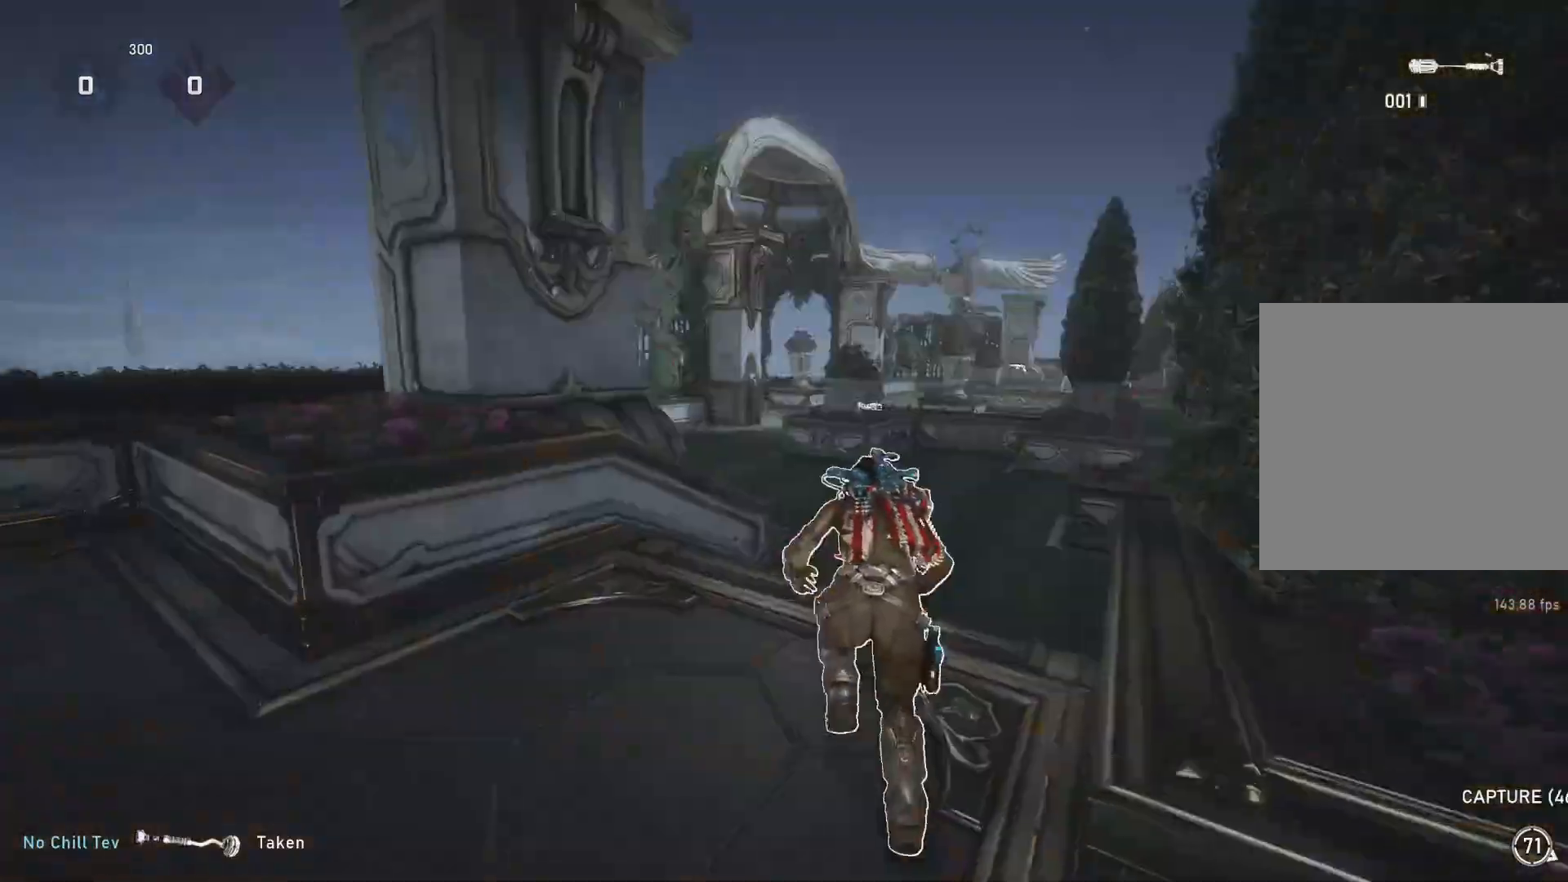
{"buttons": ["L1"], "left_stick": "center", "right_stick": "center", "events": [[133, "A", "up"], [450, "left_stick", "center"]]}
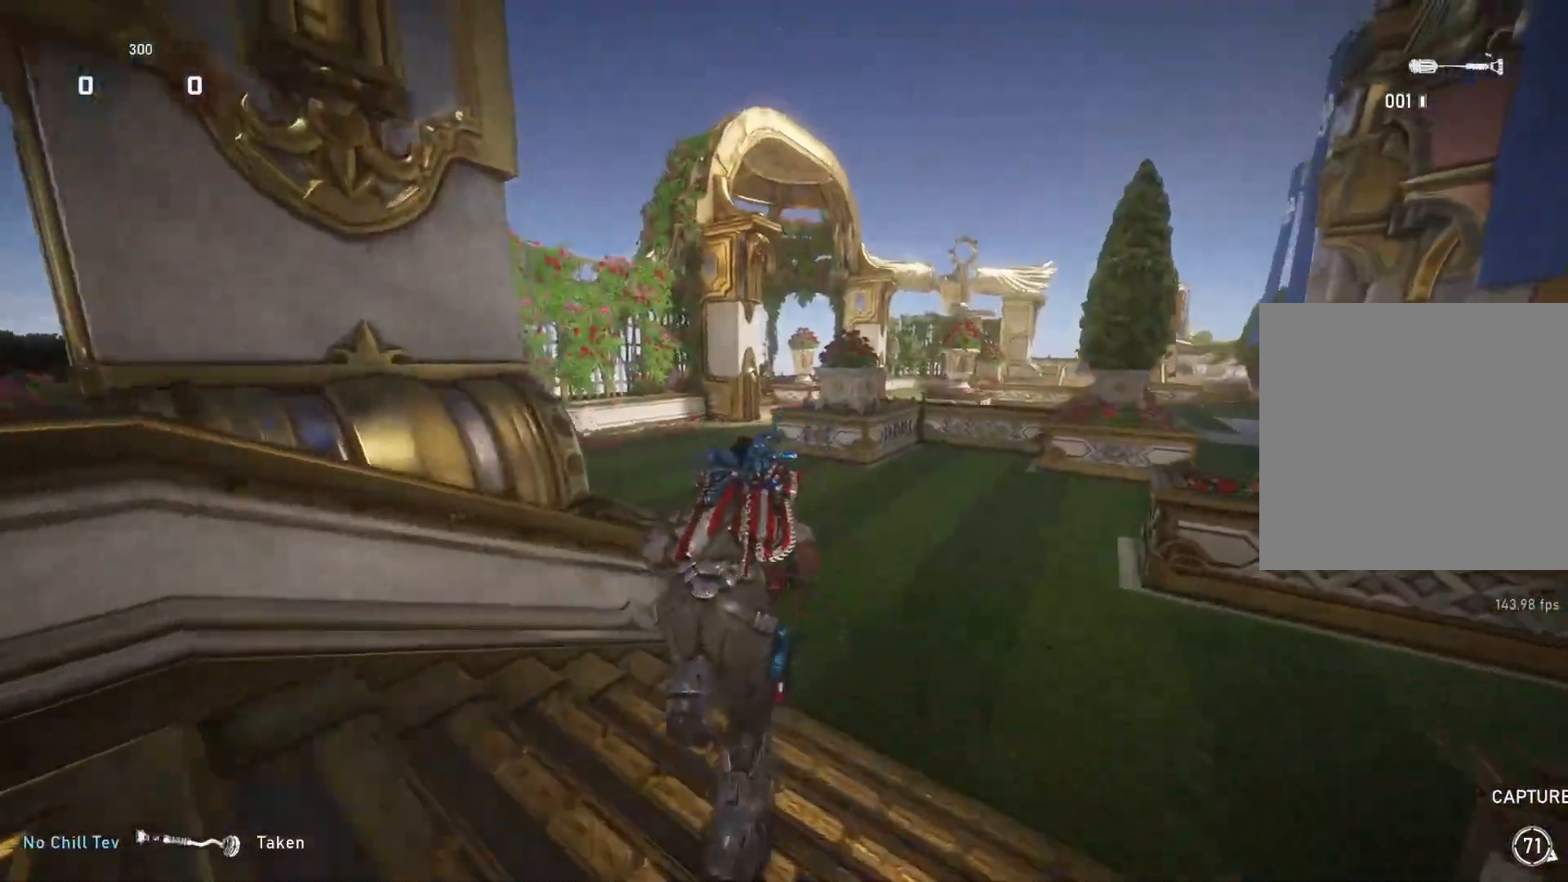
{"buttons": ["A", "L1"], "left_stick": "center", "right_stick": "center", "events": [[250, "left_stick", "up-left"], [300, "A", "down"], [367, "left_stick", "center"]]}
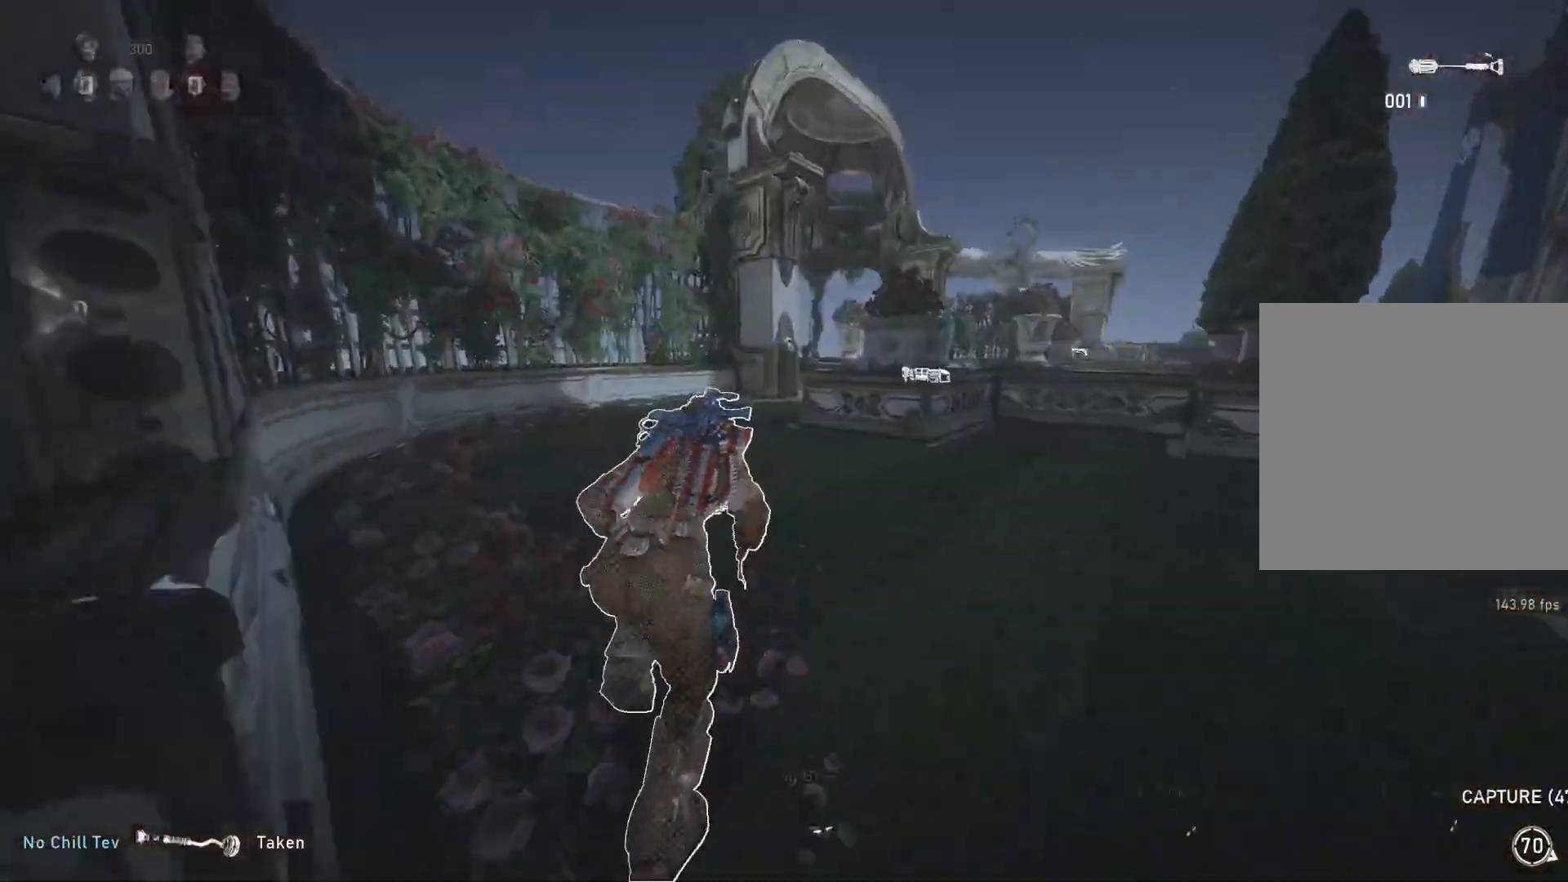
{"buttons": ["L1"], "left_stick": "up", "right_stick": "right", "events": [[200, "left_stick", "up"], [233, "A", "up"], [417, "L1", "up"], [450, "right_stick", "right"], [467, "L1", "down"]]}
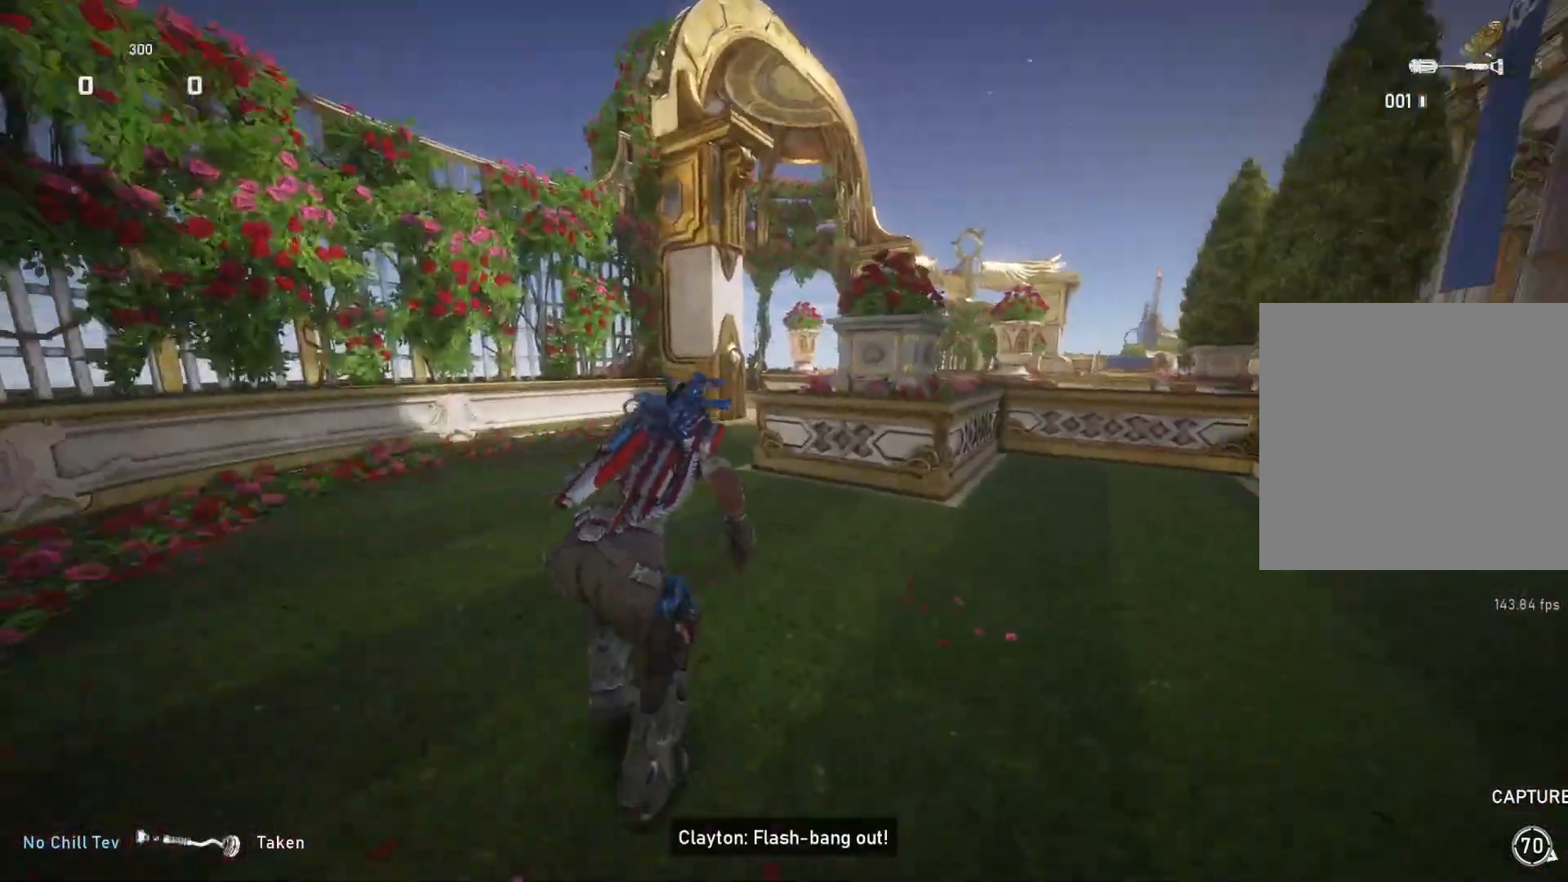
{"buttons": [], "left_stick": "up-left", "right_stick": "center", "events": [[67, "L1", "up"], [233, "right_stick", "center"], [367, "left_stick", "up-left"]]}
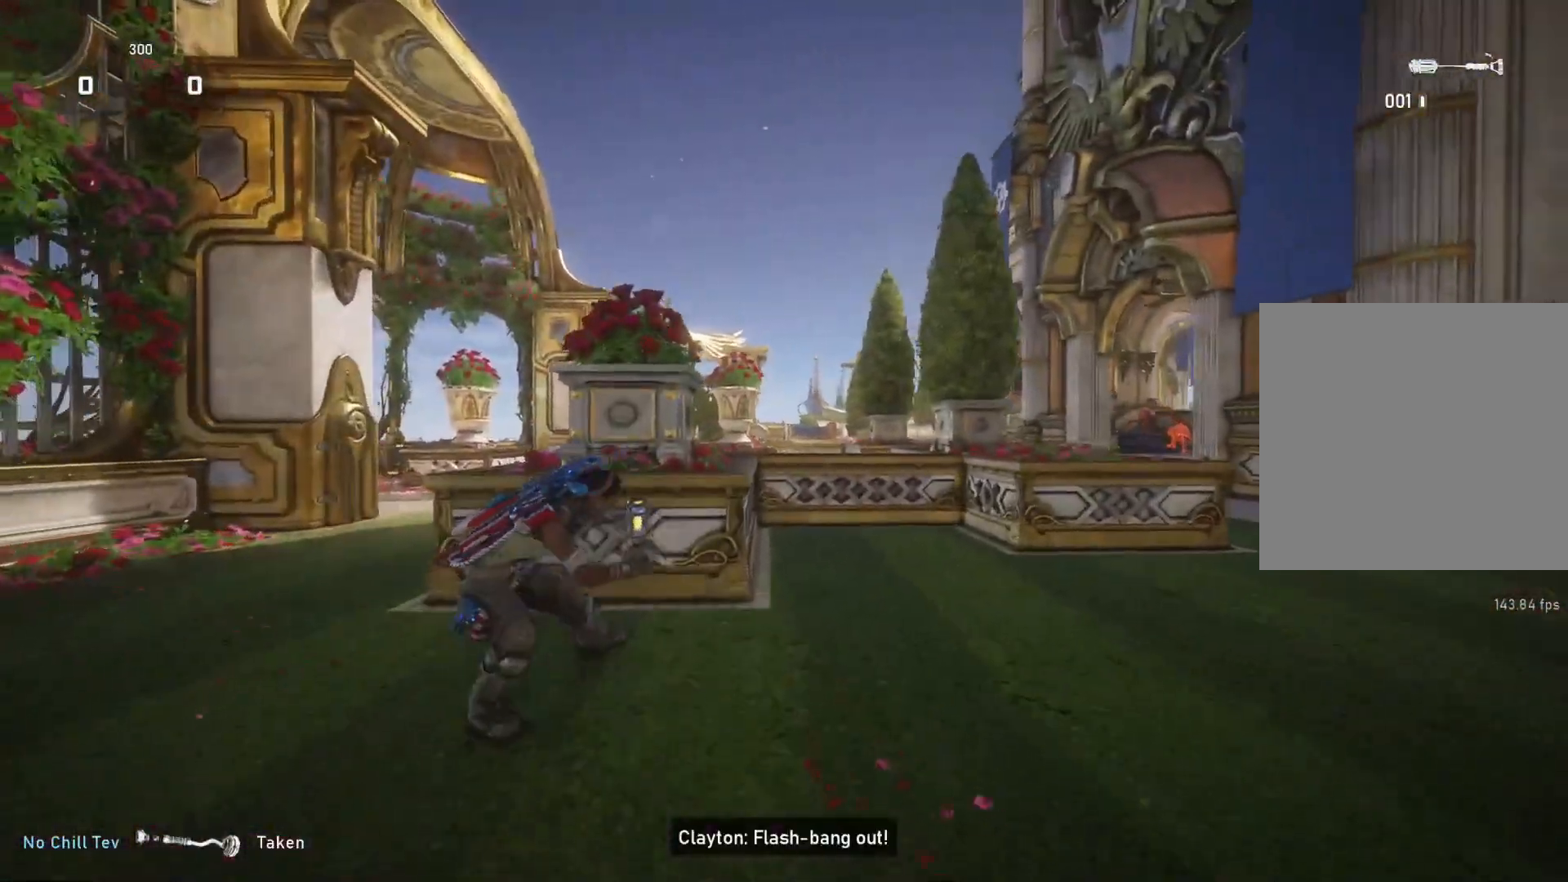
{"buttons": ["L1"], "left_stick": "up-left", "right_stick": "center", "events": [[450, "L1", "down"]]}
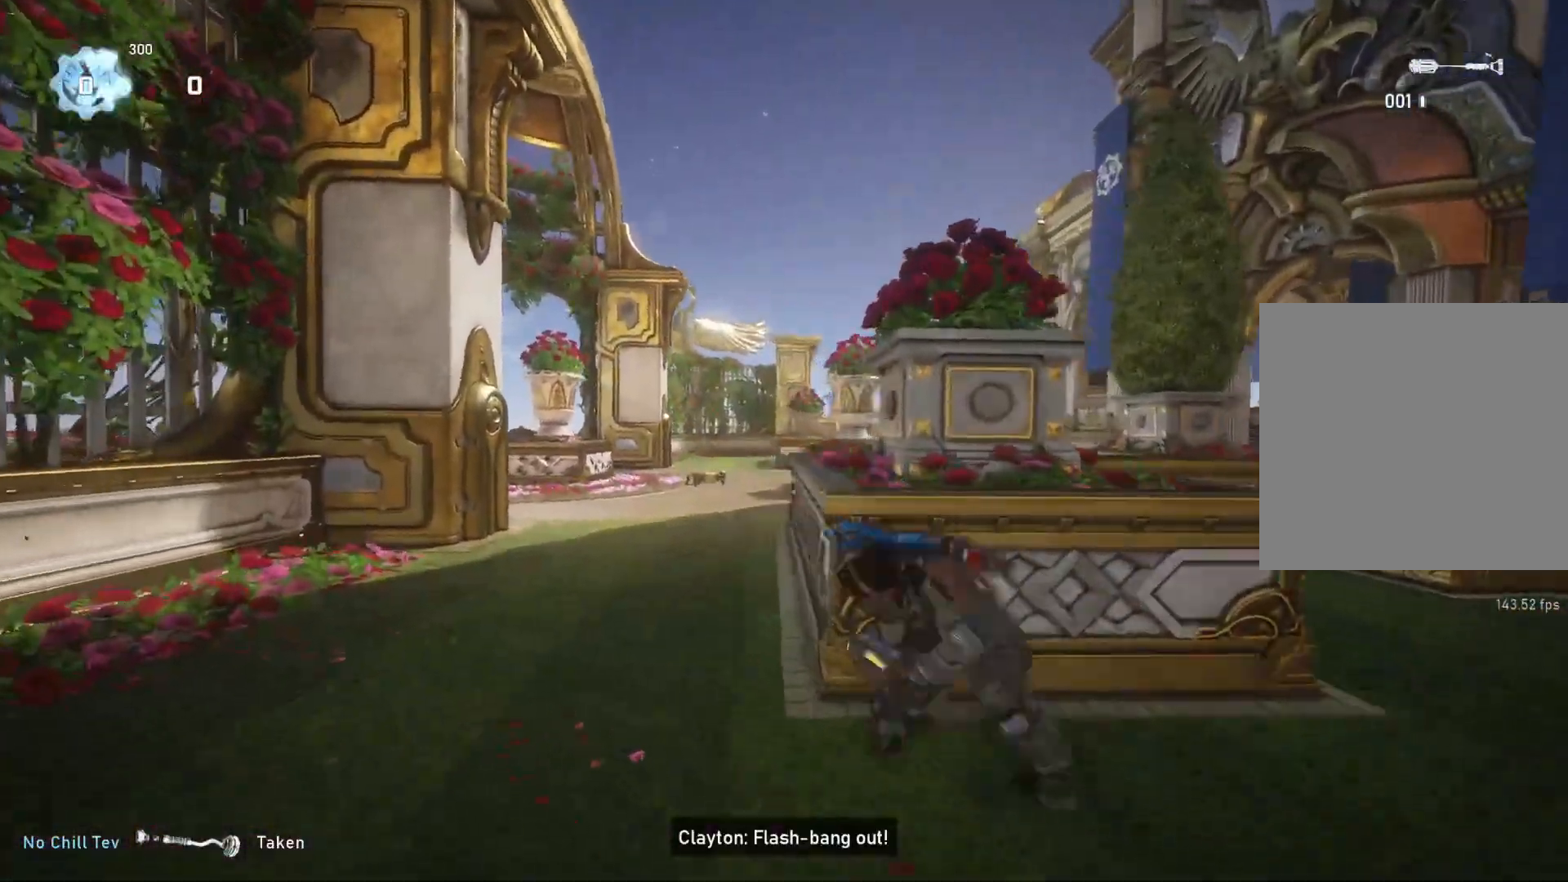
{"buttons": ["R2"], "left_stick": "up-left", "right_stick": "center", "events": [[33, "L1", "up"], [133, "R2", "down"]]}
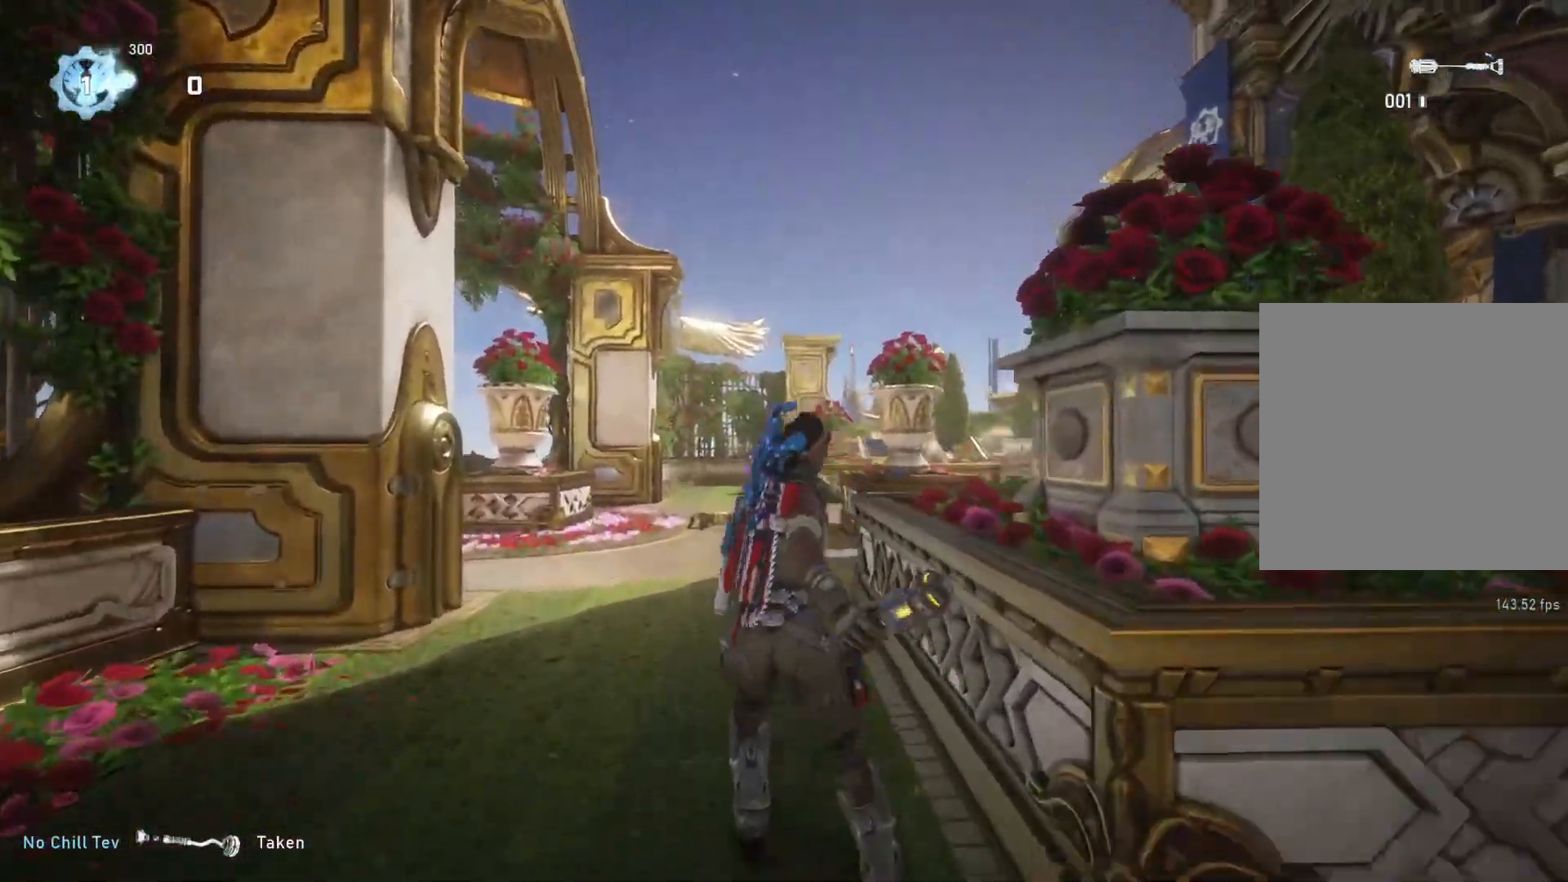
{"buttons": [], "left_stick": "up-left", "right_stick": "center", "events": [[200, "right_stick", "down-left"], [283, "L1", "down"], [300, "right_stick", "center"], [350, "R2", "up"], [367, "L1", "up"]]}
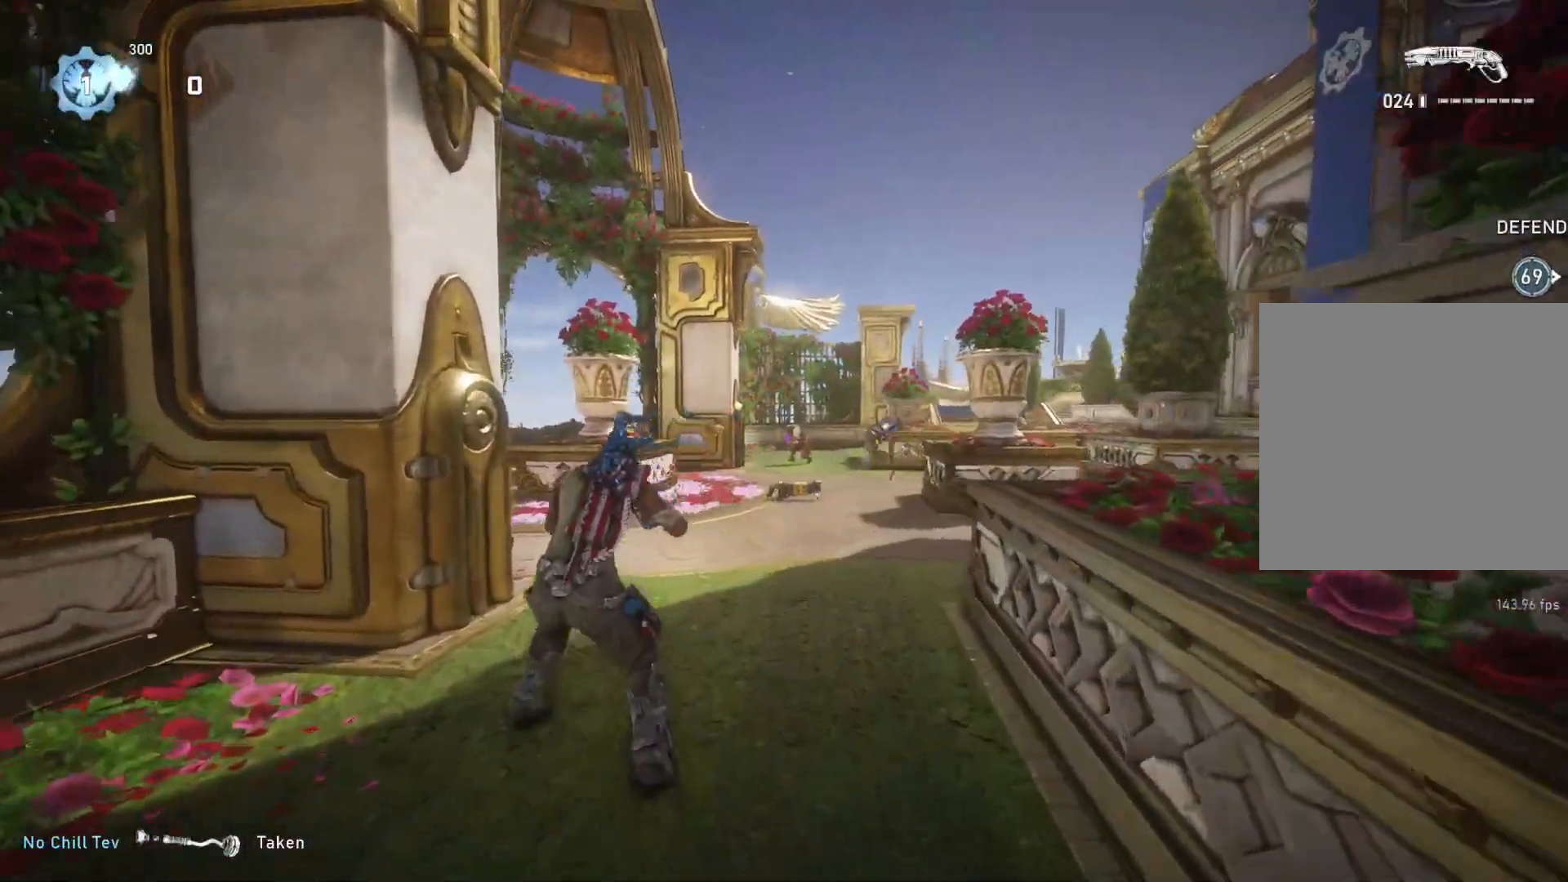
{"buttons": [], "left_stick": "up-left", "right_stick": "center", "events": [[250, "L1", "down"], [350, "right_stick", "left"], [467, "right_stick", "center"], [500, "L1", "up"]]}
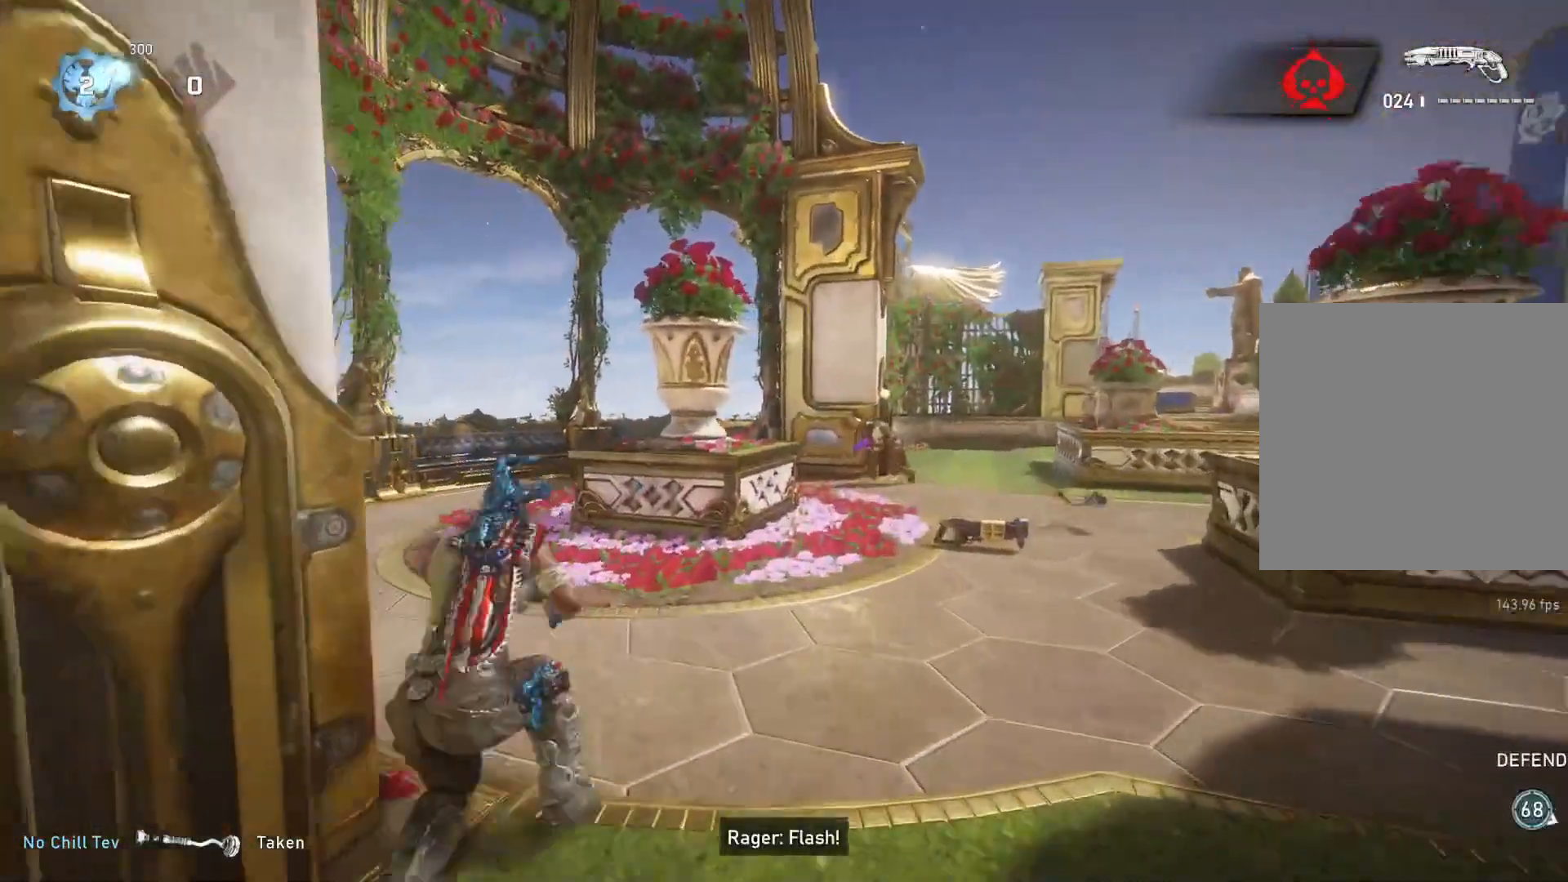
{"buttons": [], "left_stick": "up-left", "right_stick": "right", "events": [[200, "L1", "down"], [300, "L1", "up"], [317, "right_stick", "right"]]}